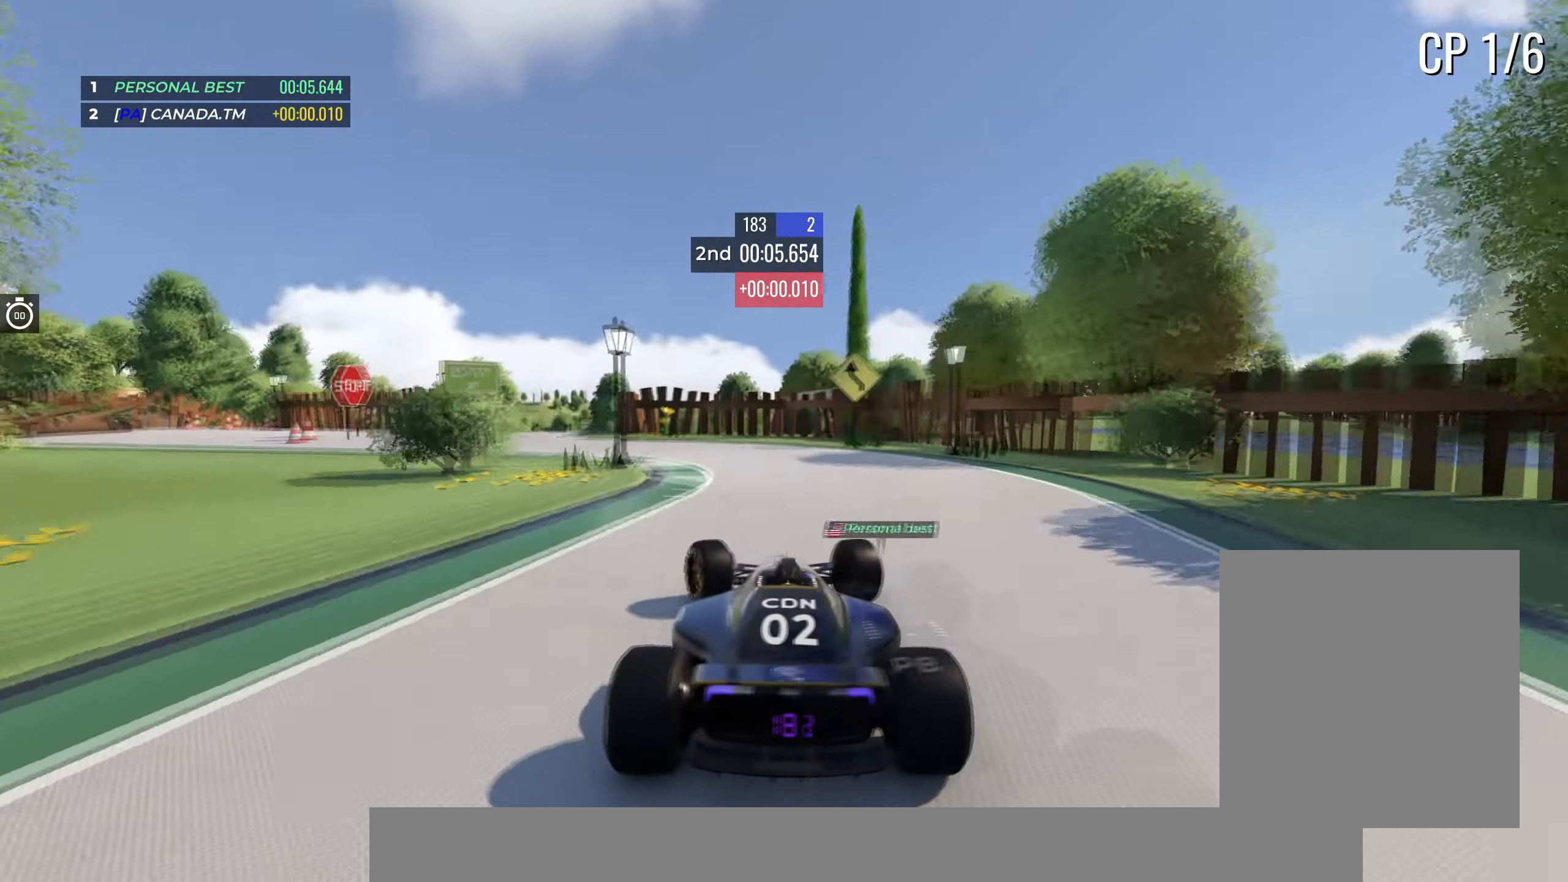
Gameplay with keyboard; each line is a JSON object with the keys held at the frame after it. "events" lists presses ("down") and releases ("up") of "down", "left", "right" and "up" between this image and that frame as [ms after this image, input, new state], when the widget could be followed in between. No other keys are recorded. Mouse input is not recorded.
{"keys": ["right", "up"], "events": [[467, "left", "up"], [500, "right", "down"]]}
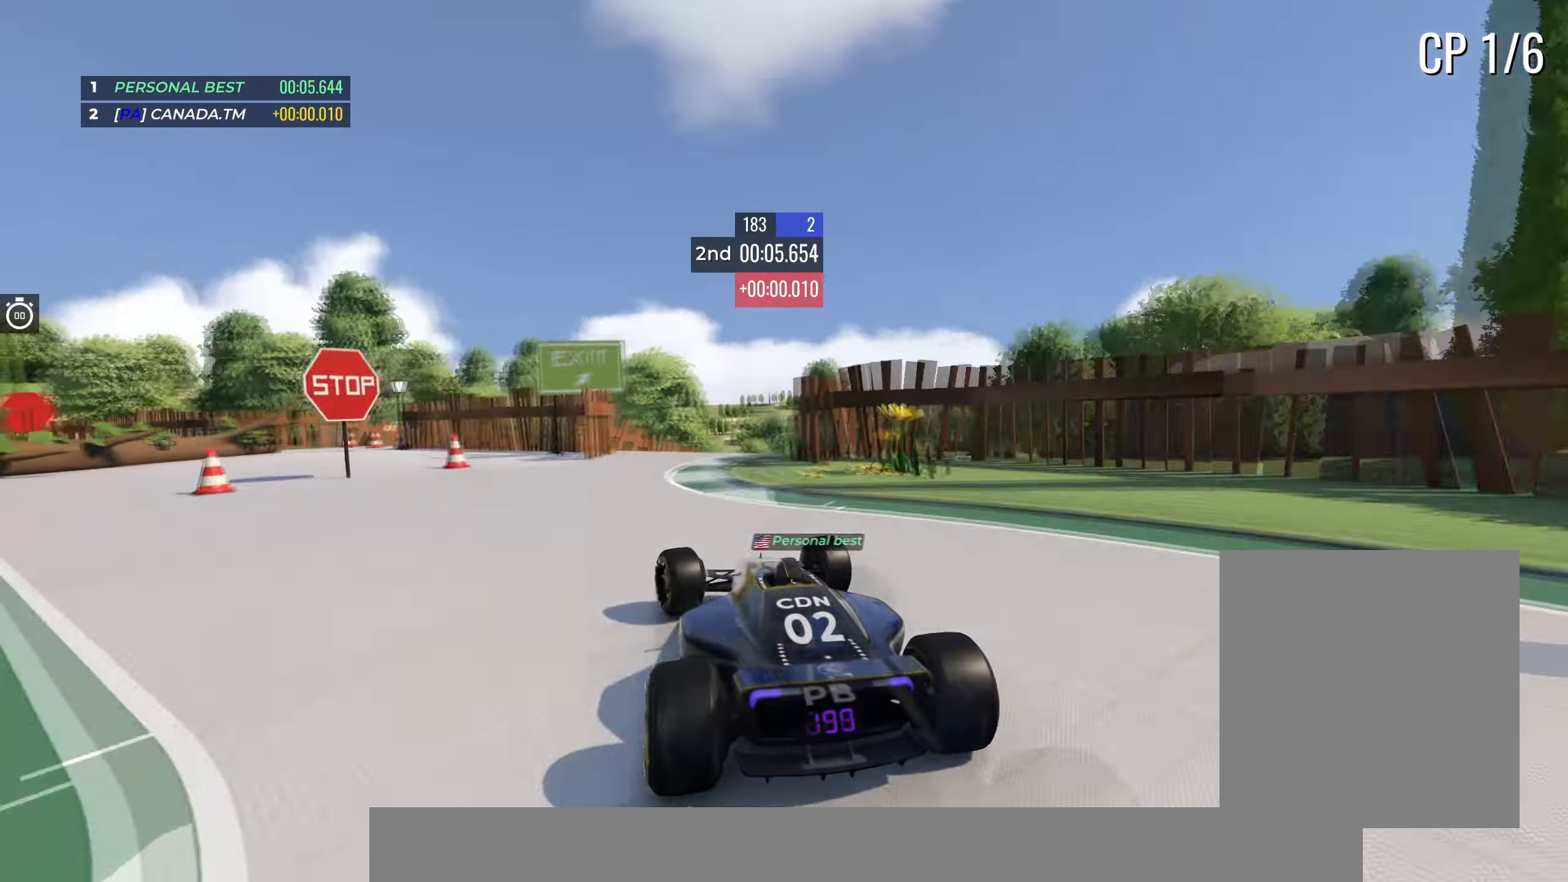
{"keys": ["left", "up"], "events": [[333, "right", "up"], [400, "left", "down"]]}
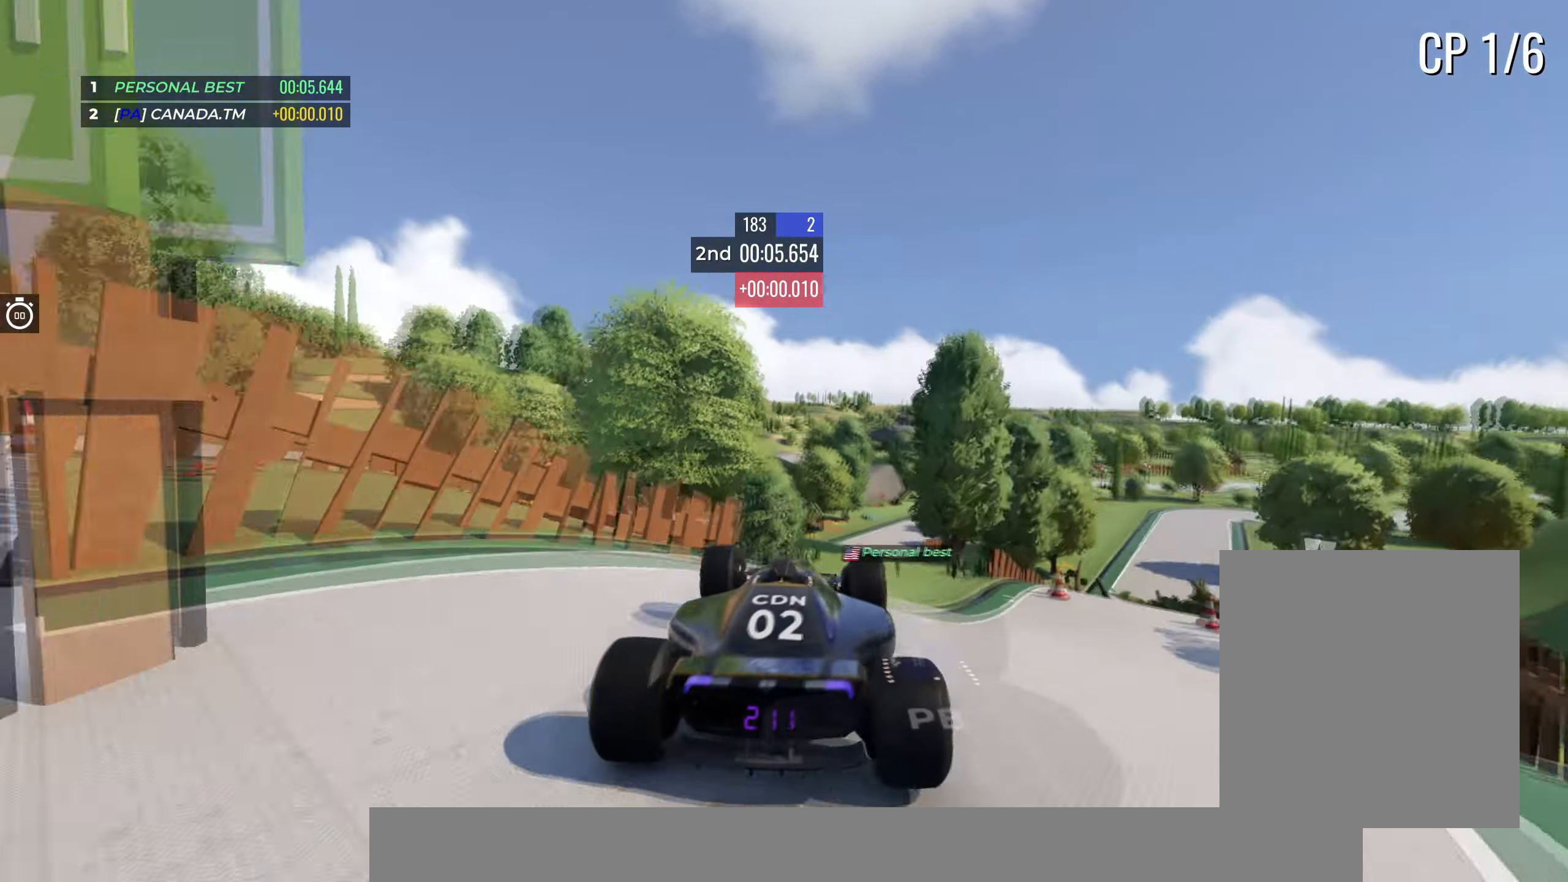
{"keys": ["right", "up"], "events": [[17, "left", "up"], [217, "right", "down"]]}
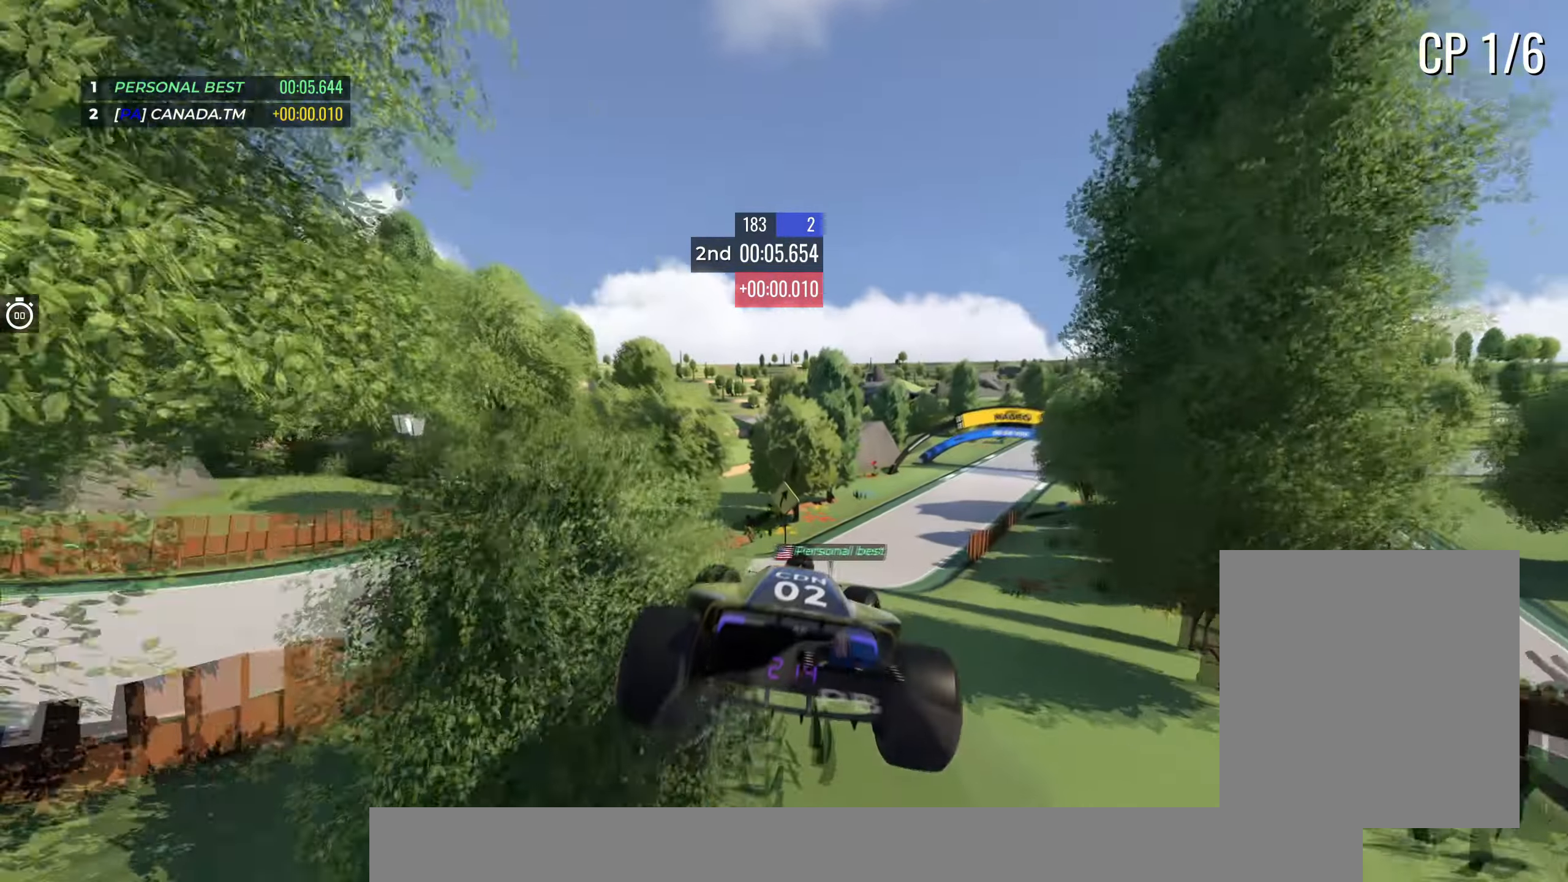
{"keys": ["right", "up"], "events": []}
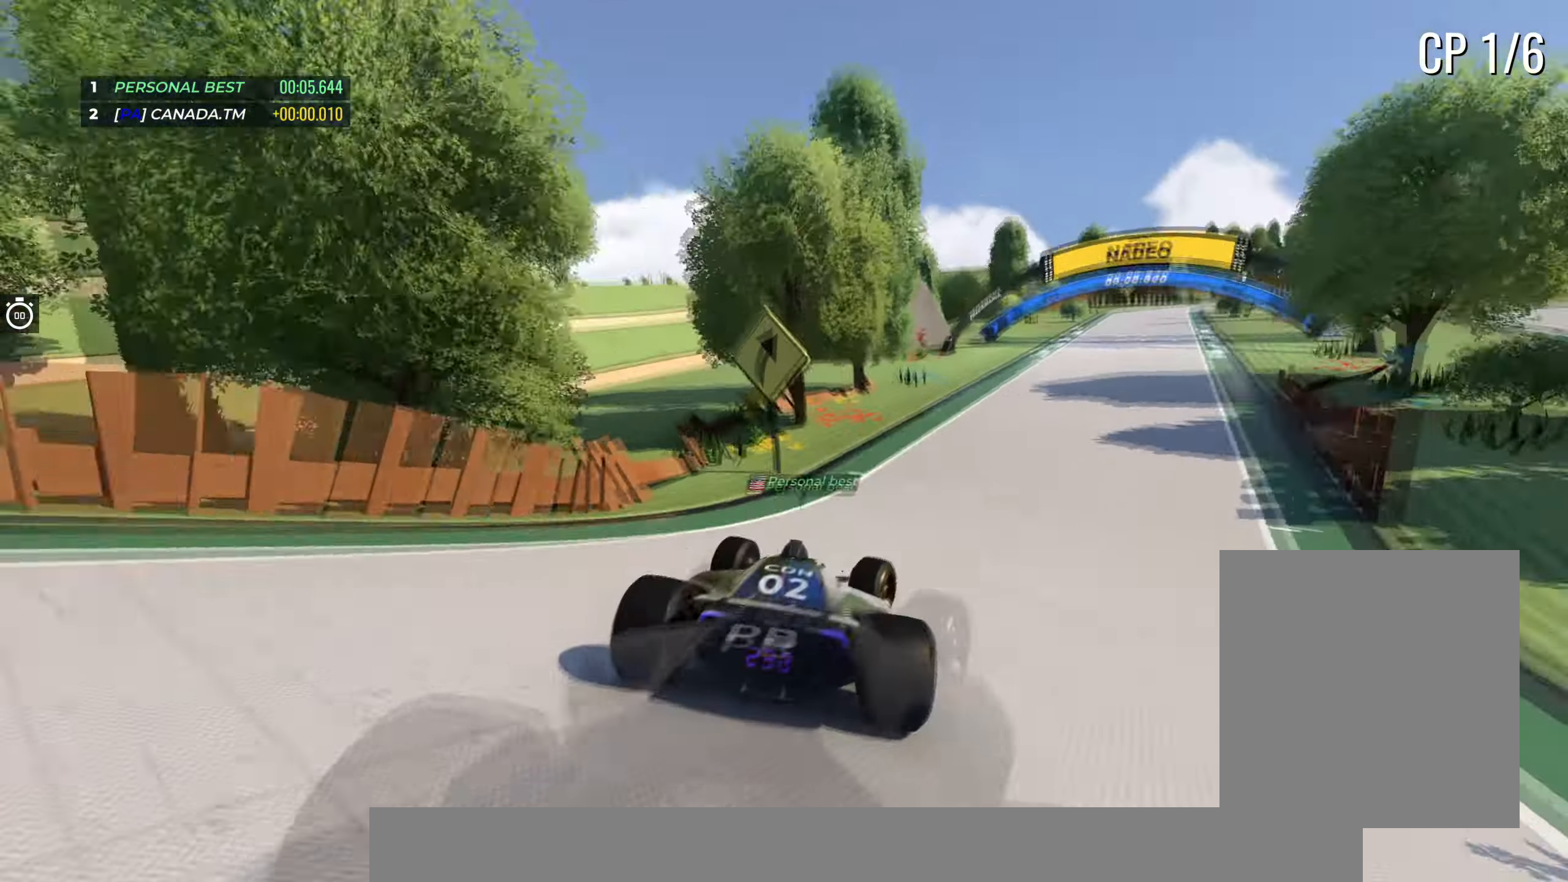
{"keys": ["up"], "events": [[367, "right", "up"]]}
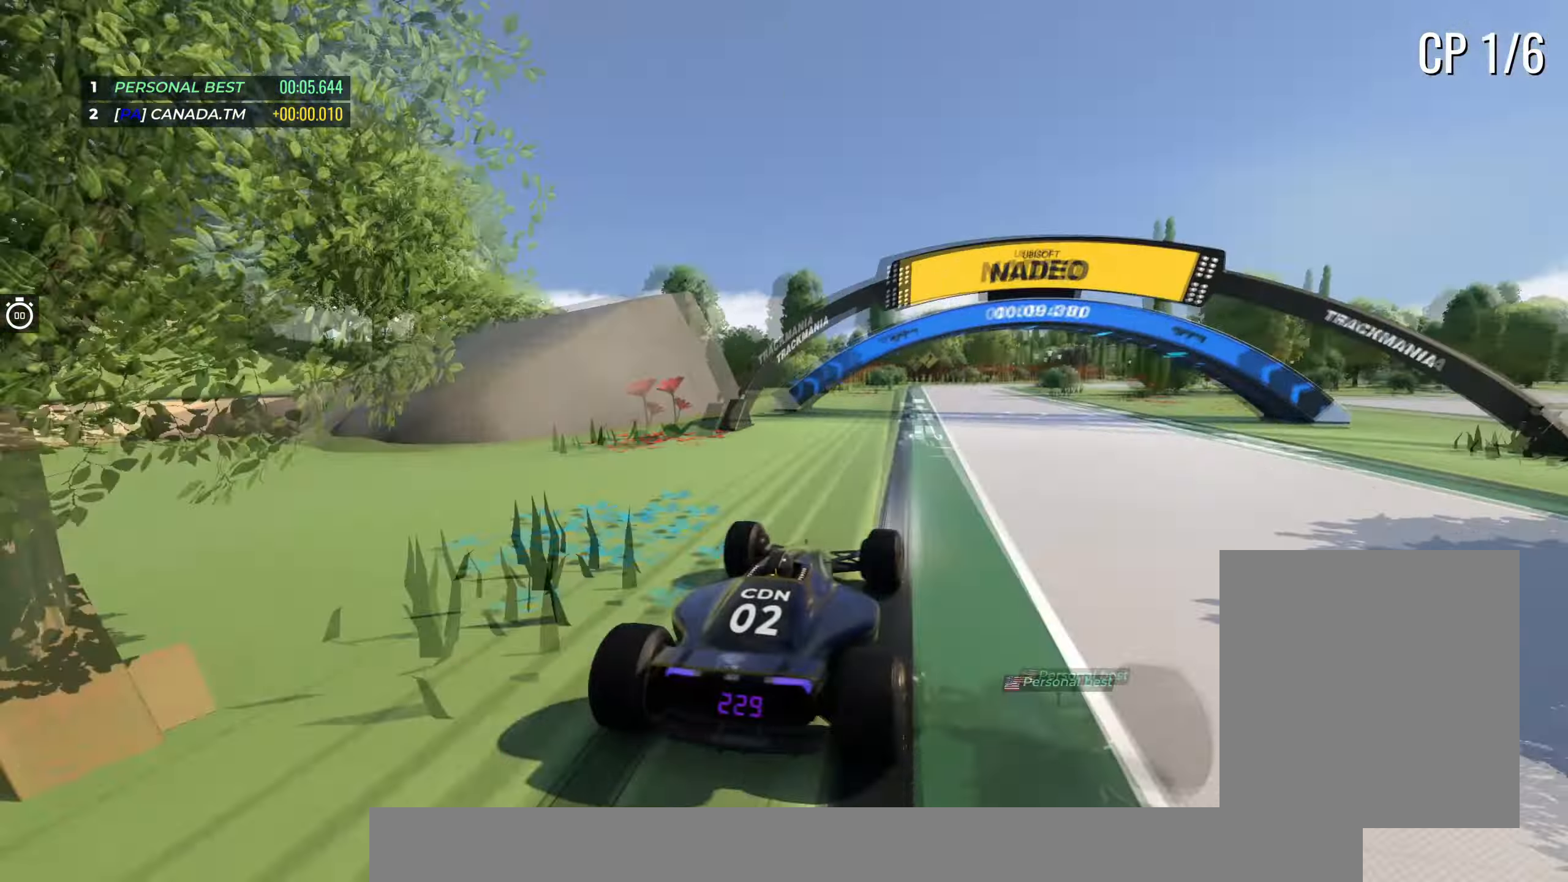
{"keys": ["right", "up"], "events": [[83, "right", "down"], [234, "right", "up"], [400, "right", "down"]]}
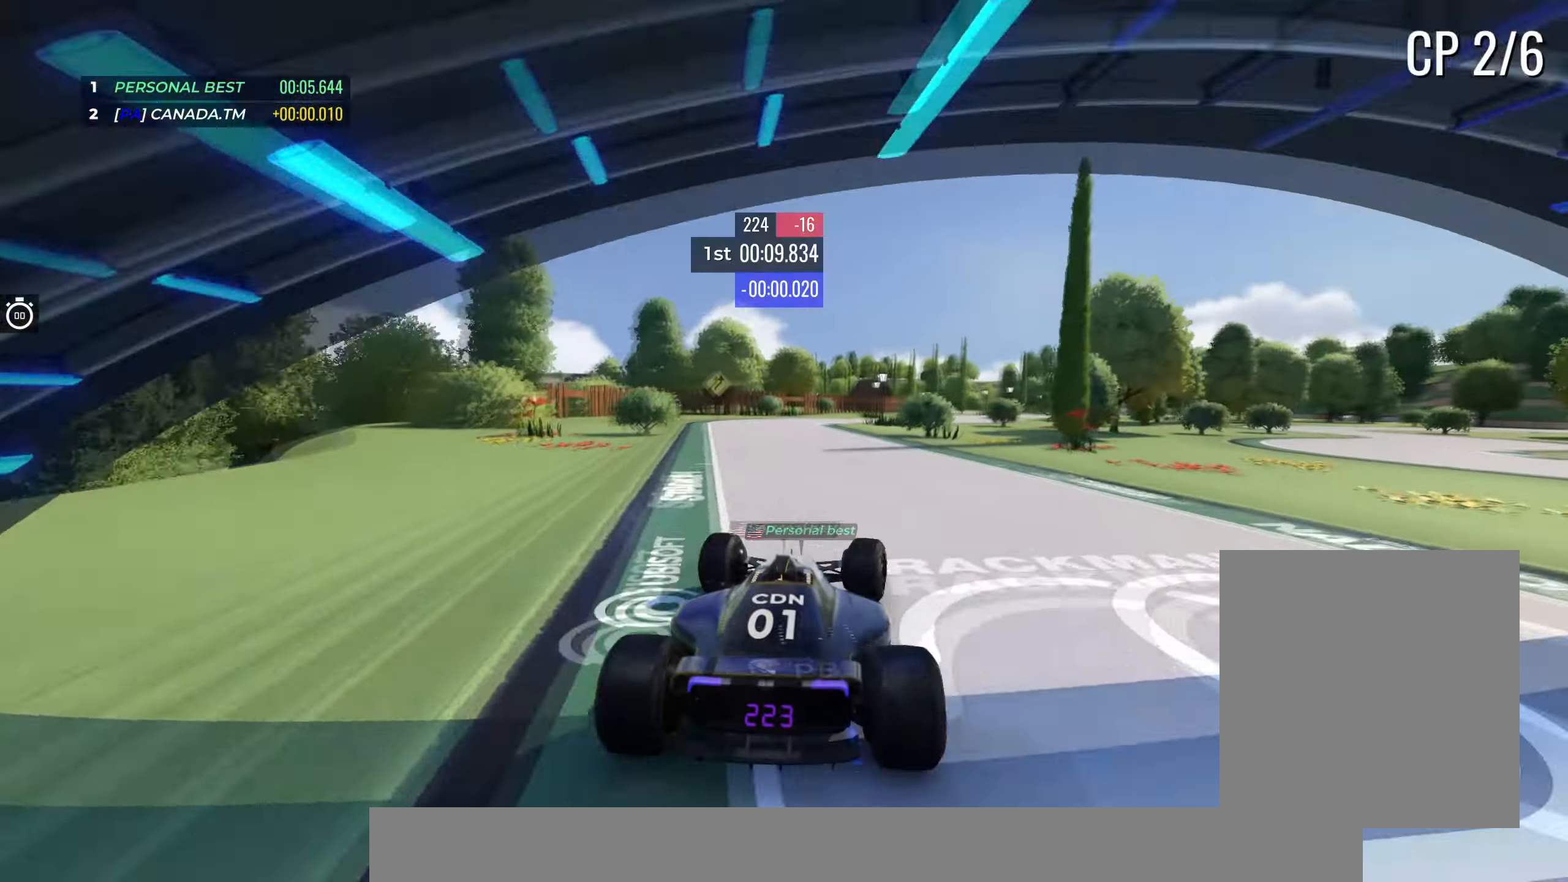
{"keys": ["right", "up"], "events": [[17, "right", "up"], [284, "right", "down"]]}
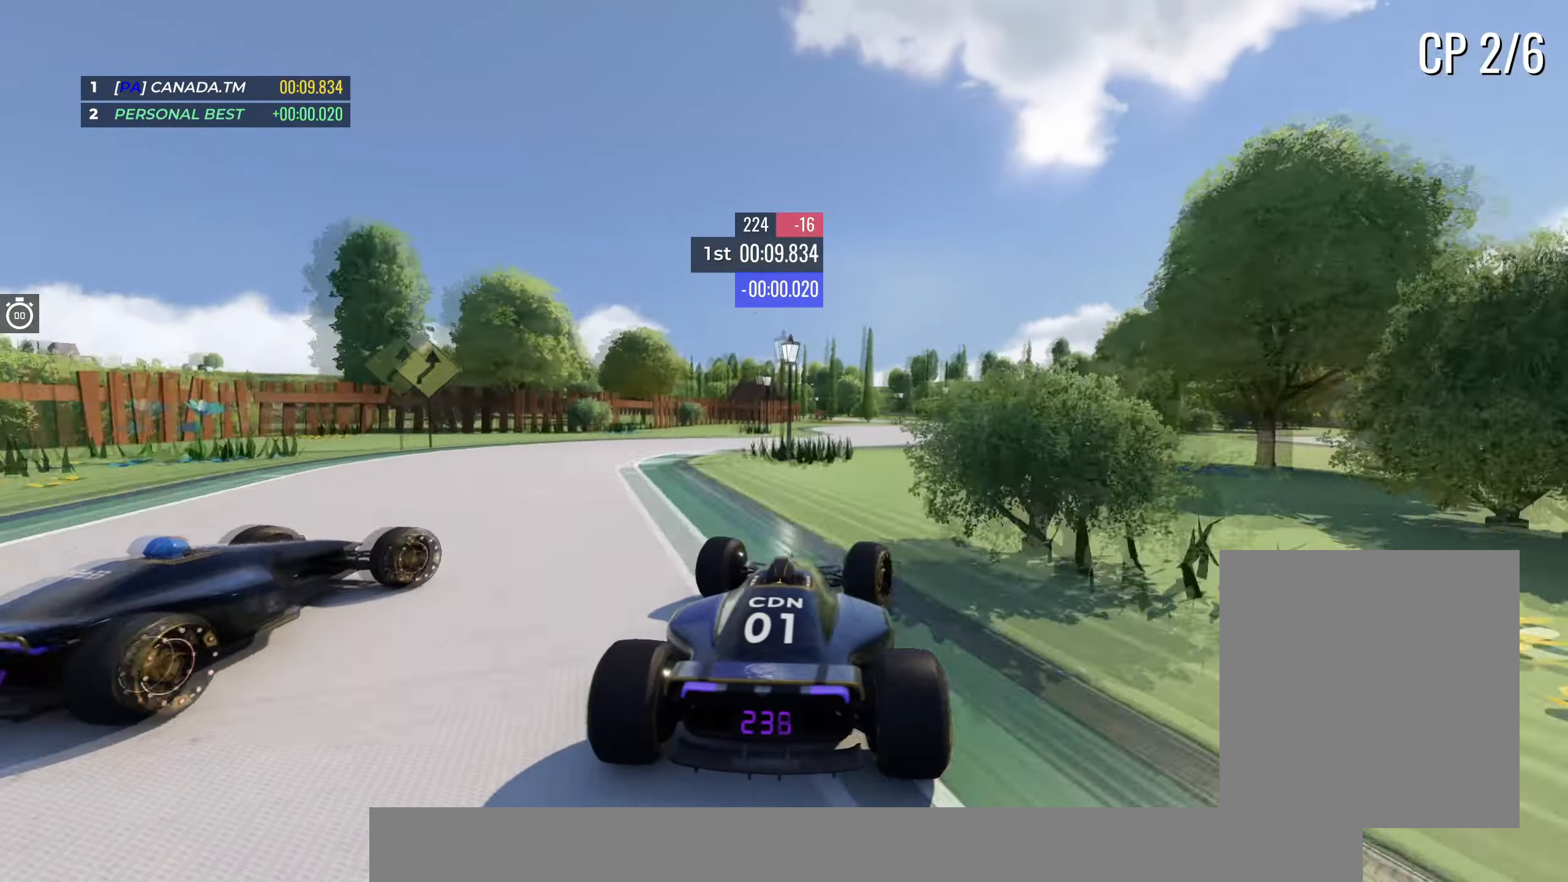
{"keys": ["left", "up"], "events": [[184, "right", "up"], [334, "left", "down"]]}
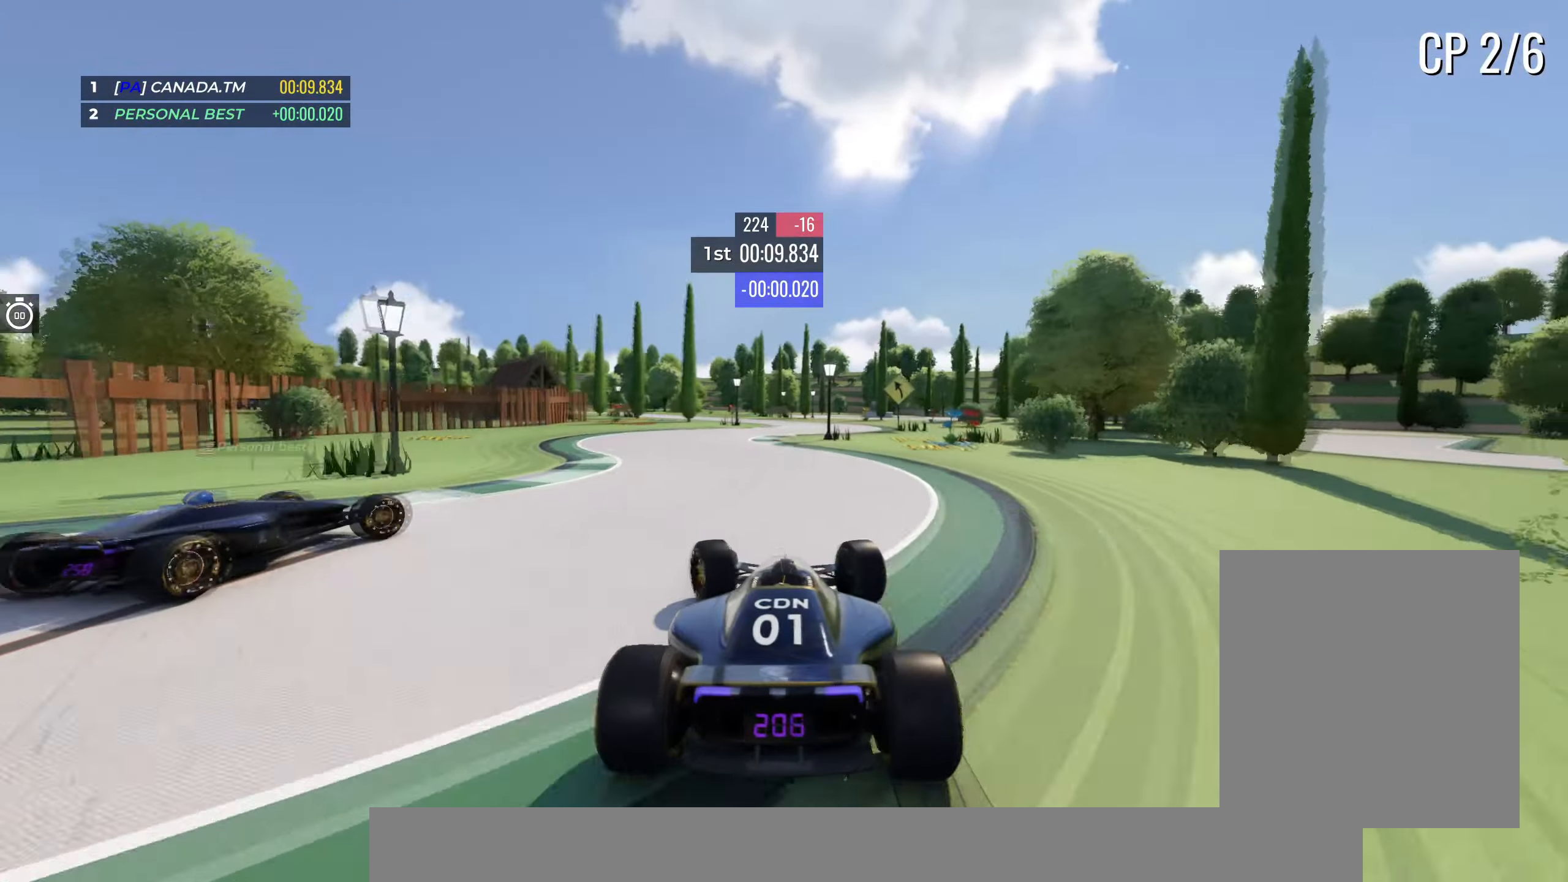
{"keys": ["up"], "events": [[34, "left", "up"], [150, "right", "down"], [317, "right", "up"]]}
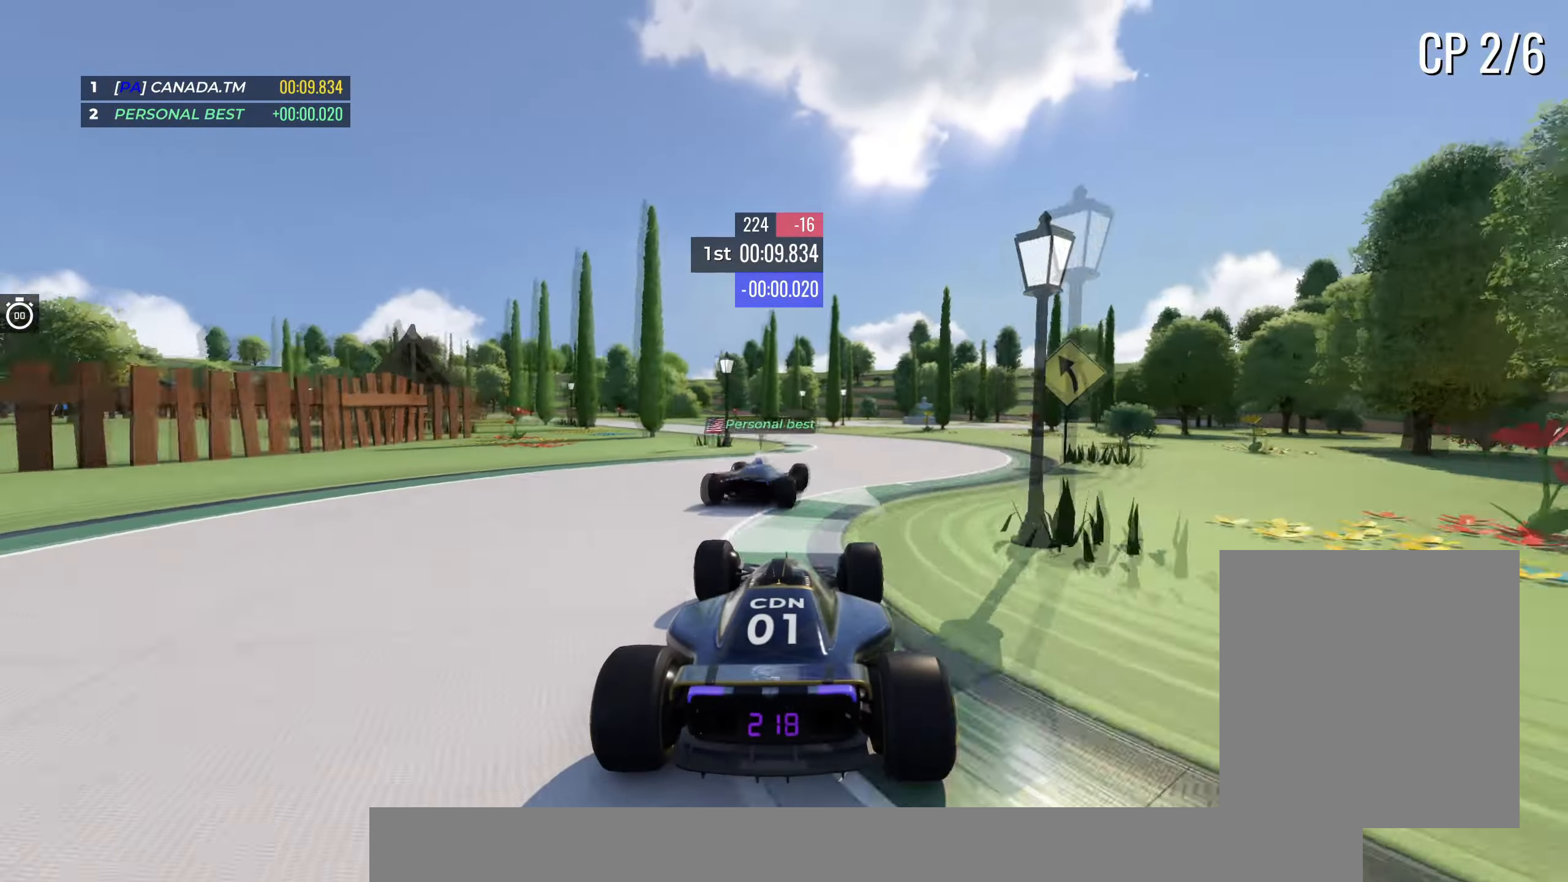
{"keys": [], "events": [[117, "up", "up"]]}
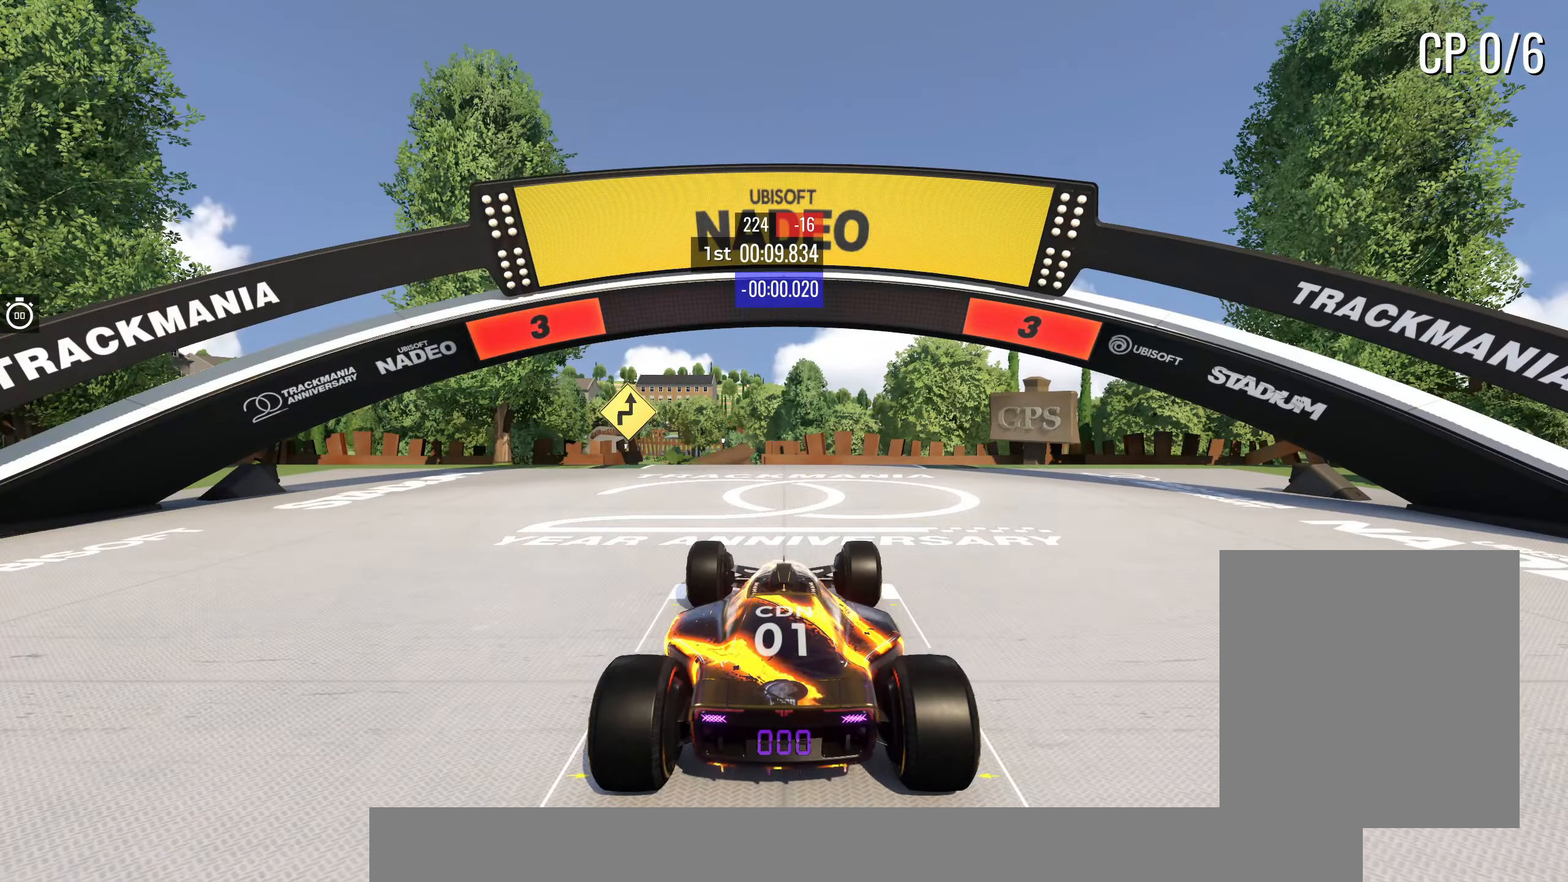
{"keys": [], "events": []}
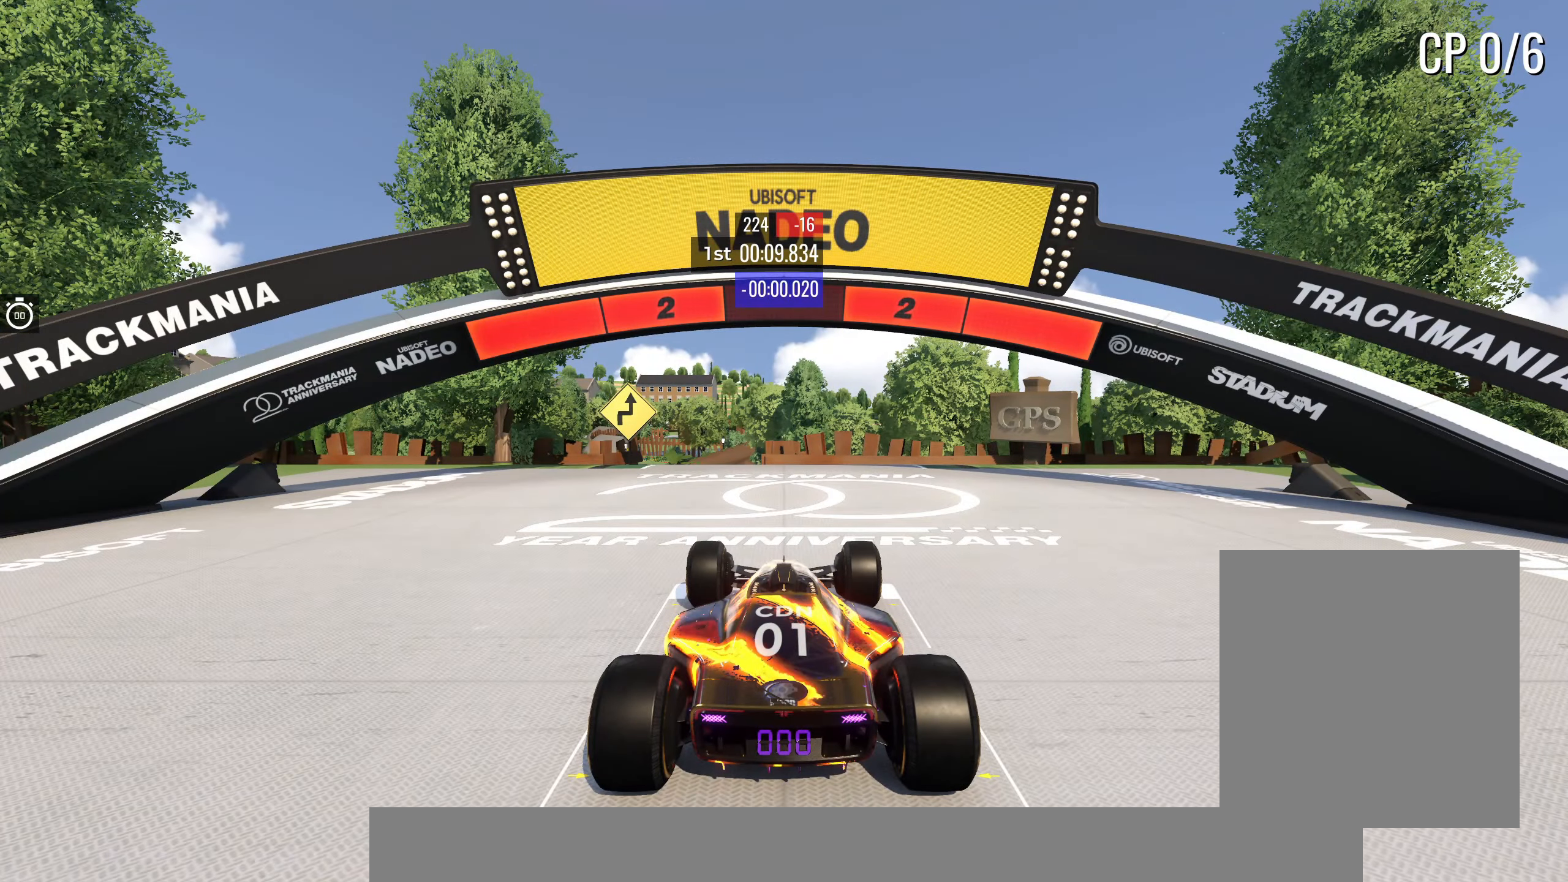
{"keys": [], "events": []}
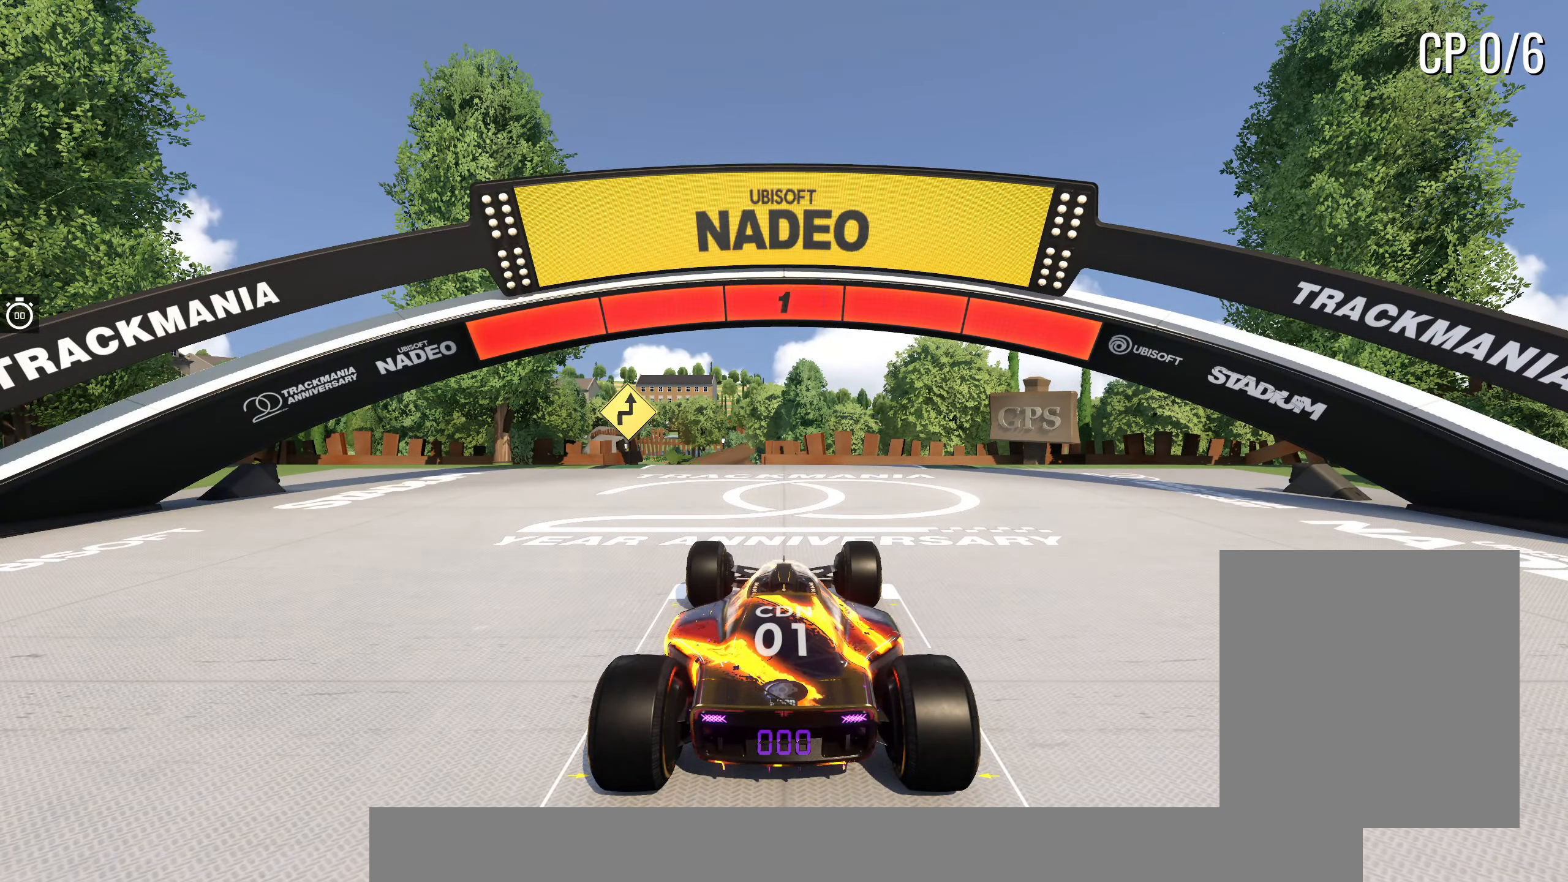
{"keys": ["up"], "events": [[84, "up", "down"]]}
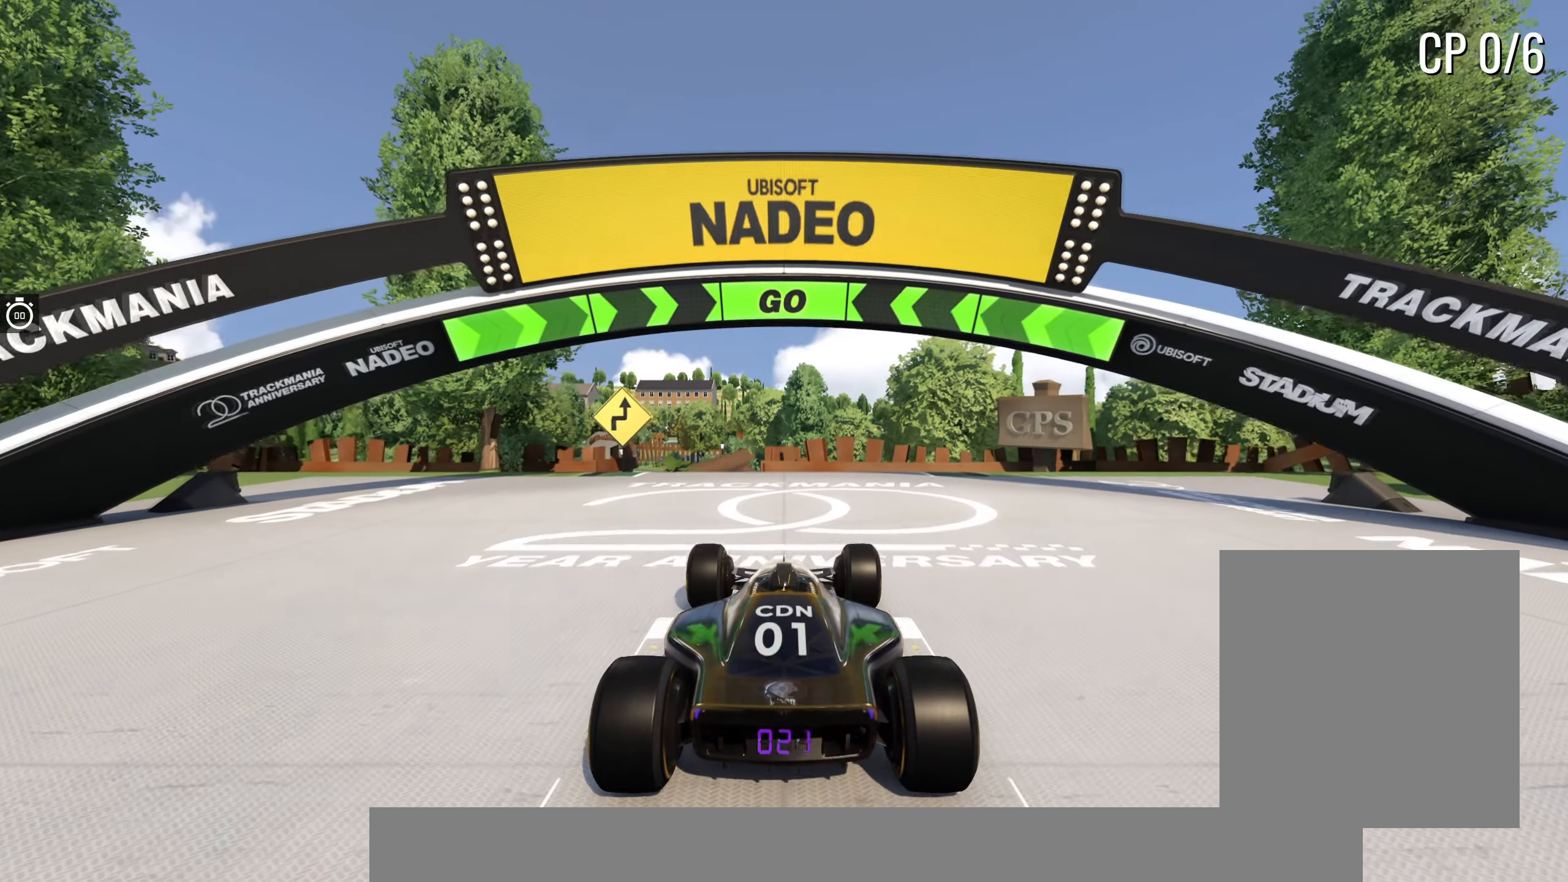
{"keys": ["up"], "events": []}
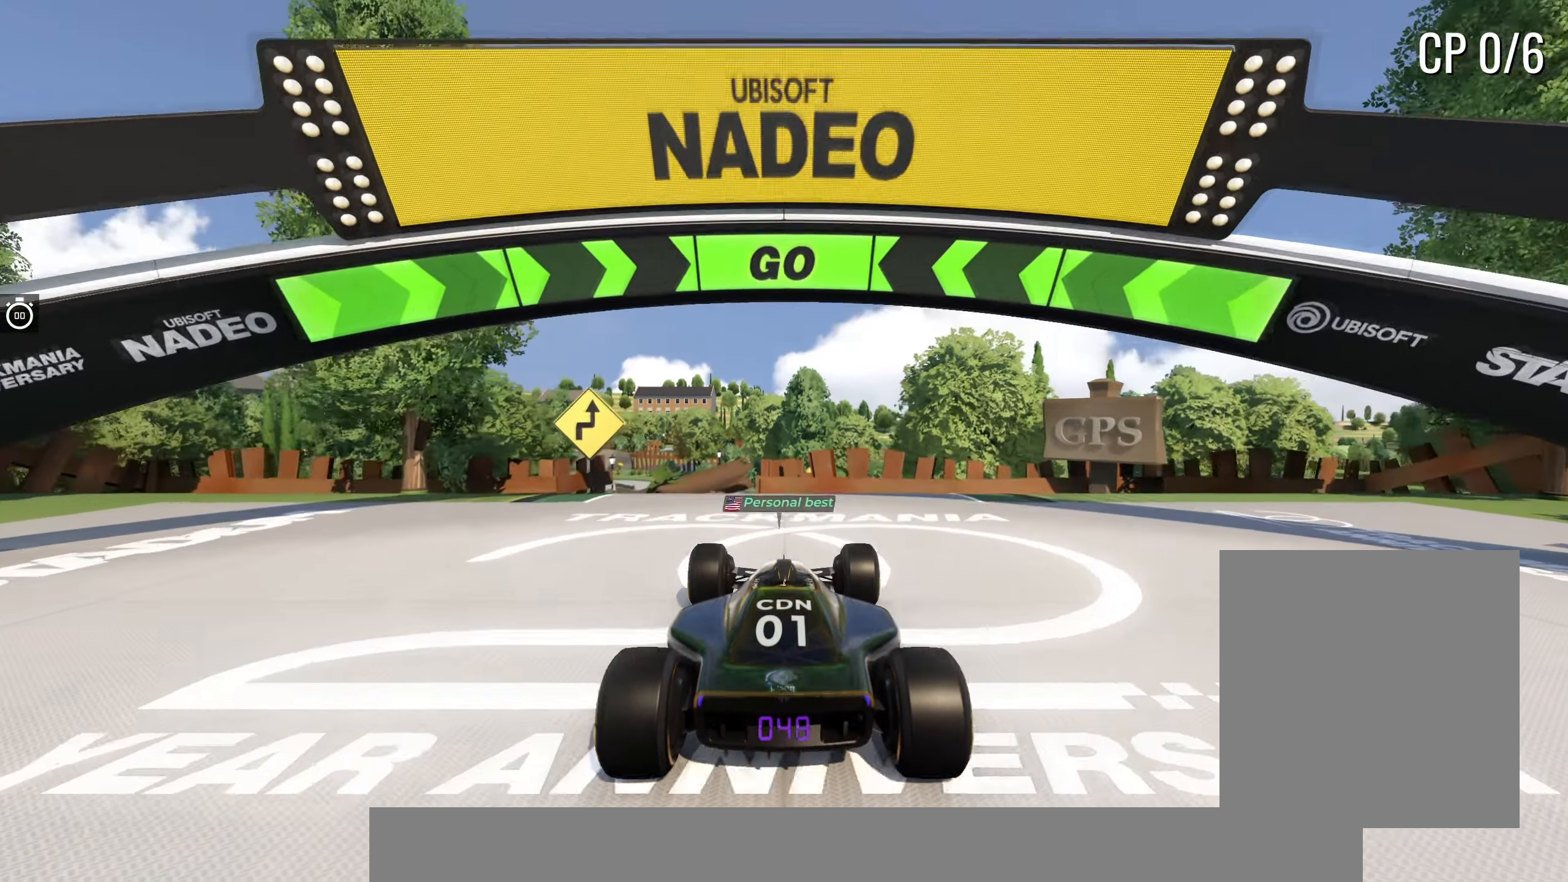
{"keys": ["left", "up"], "events": [[50, "left", "down"], [134, "left", "up"], [434, "left", "down"]]}
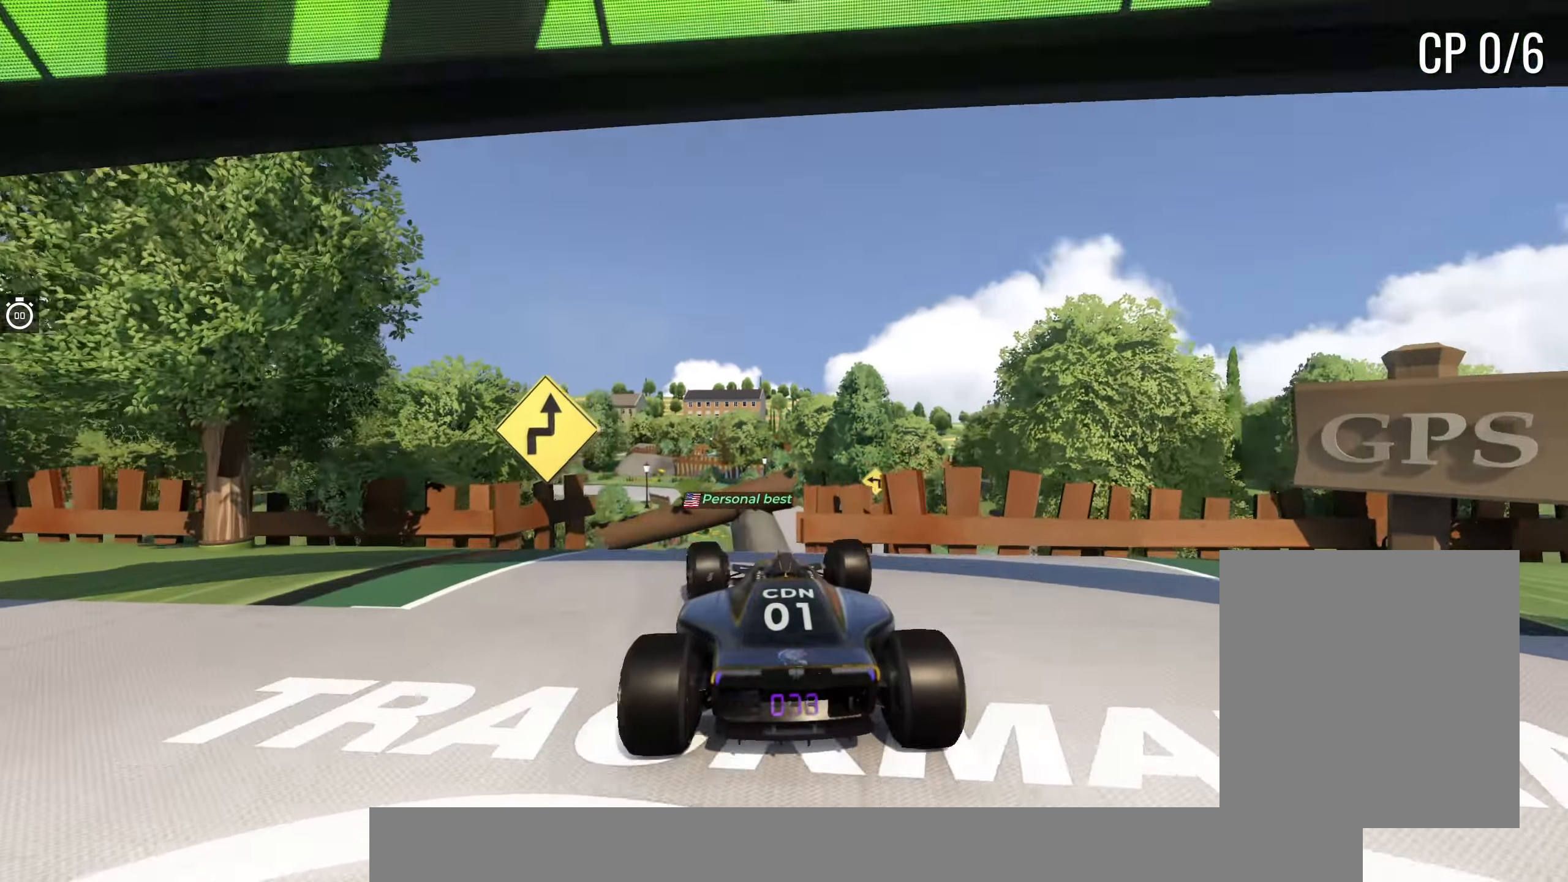
{"keys": ["right", "up"], "events": [[67, "left", "up"], [134, "right", "down"]]}
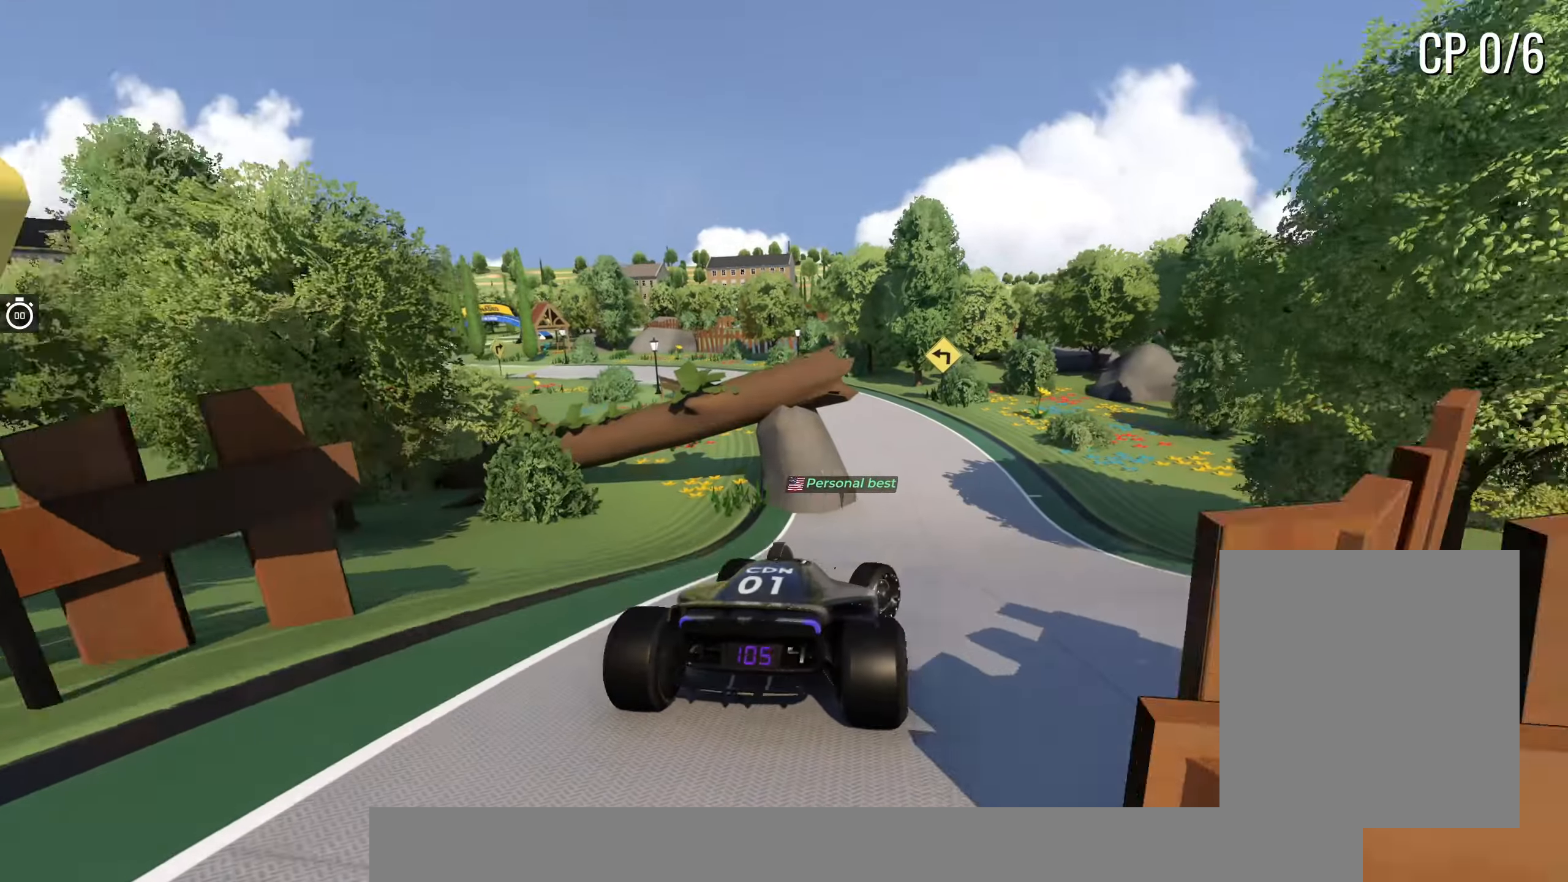
{"keys": ["left", "up"], "events": [[16, "right", "up"], [183, "left", "down"]]}
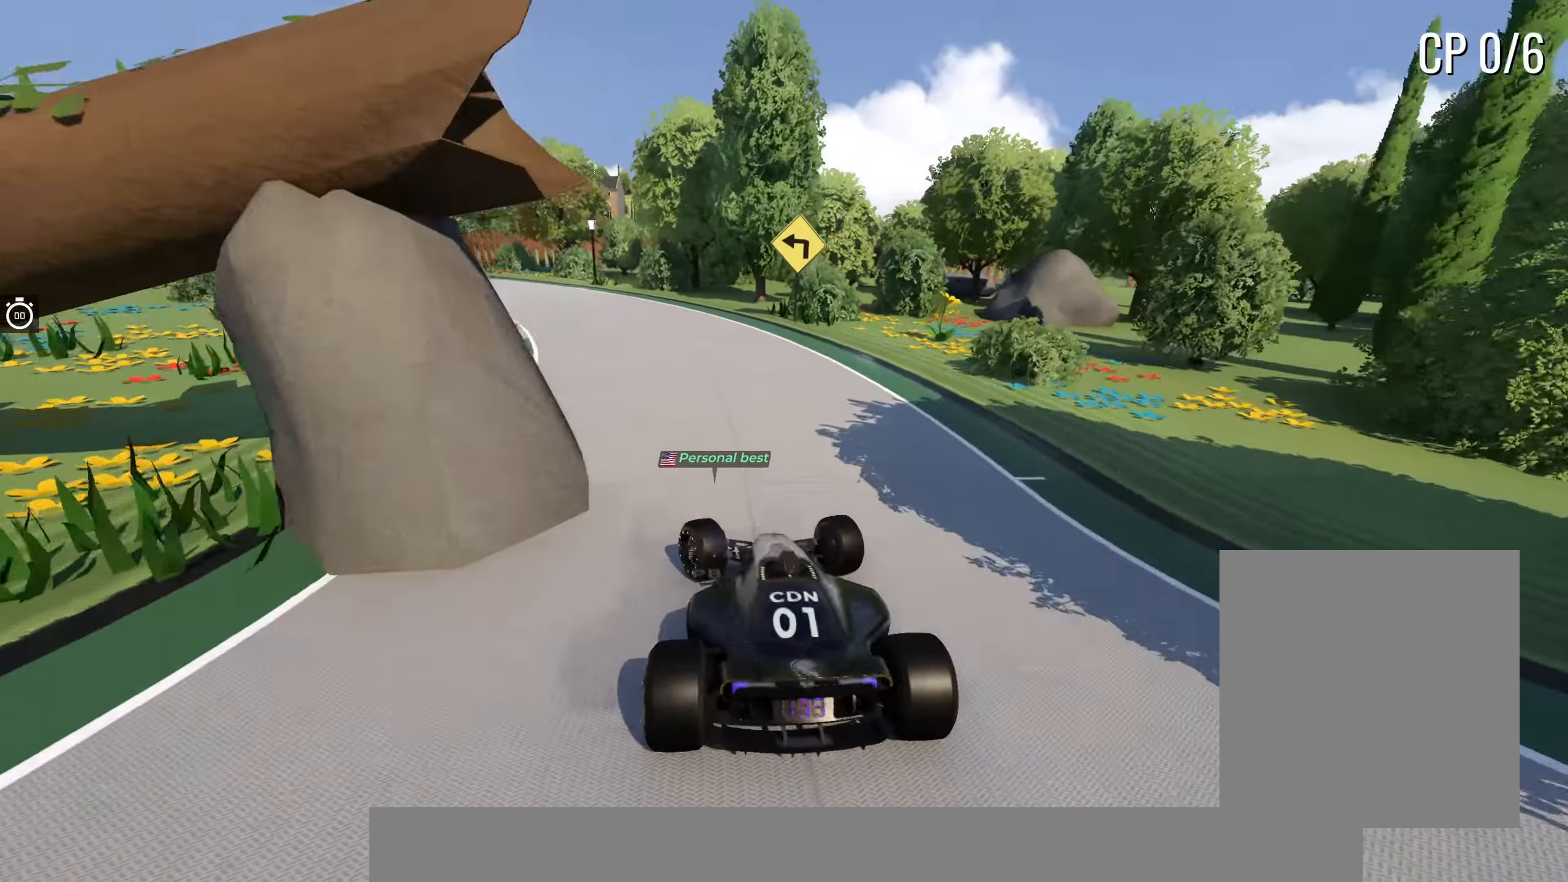
{"keys": ["left", "up"], "events": [[216, "left", "up"], [383, "left", "down"]]}
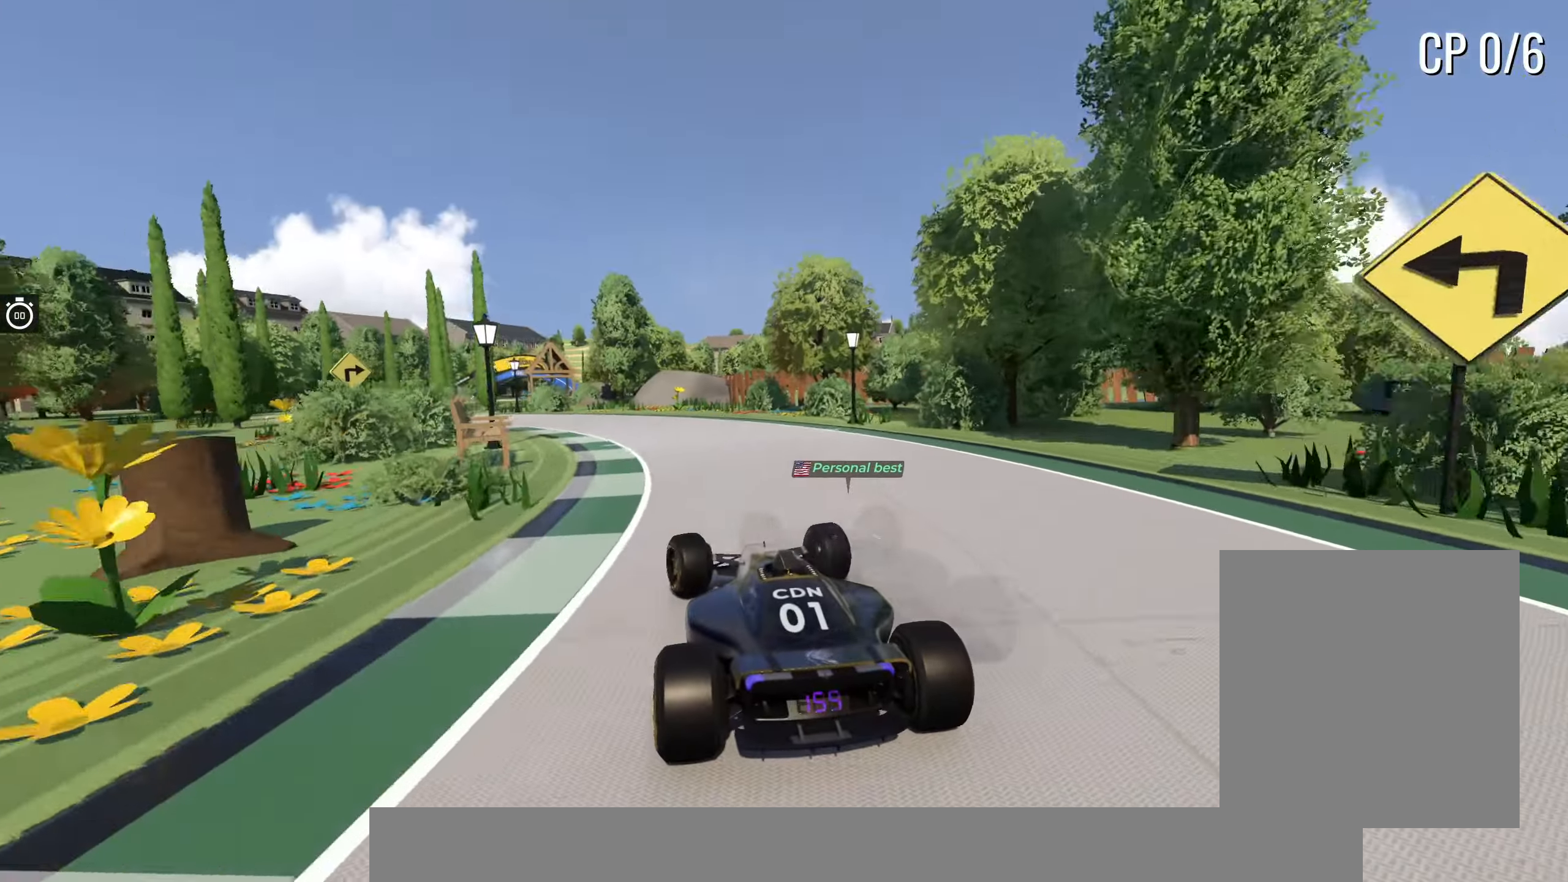
{"keys": ["up"], "events": [[50, "left", "up"], [133, "left", "down"], [250, "left", "up"], [366, "left", "down"], [500, "left", "up"]]}
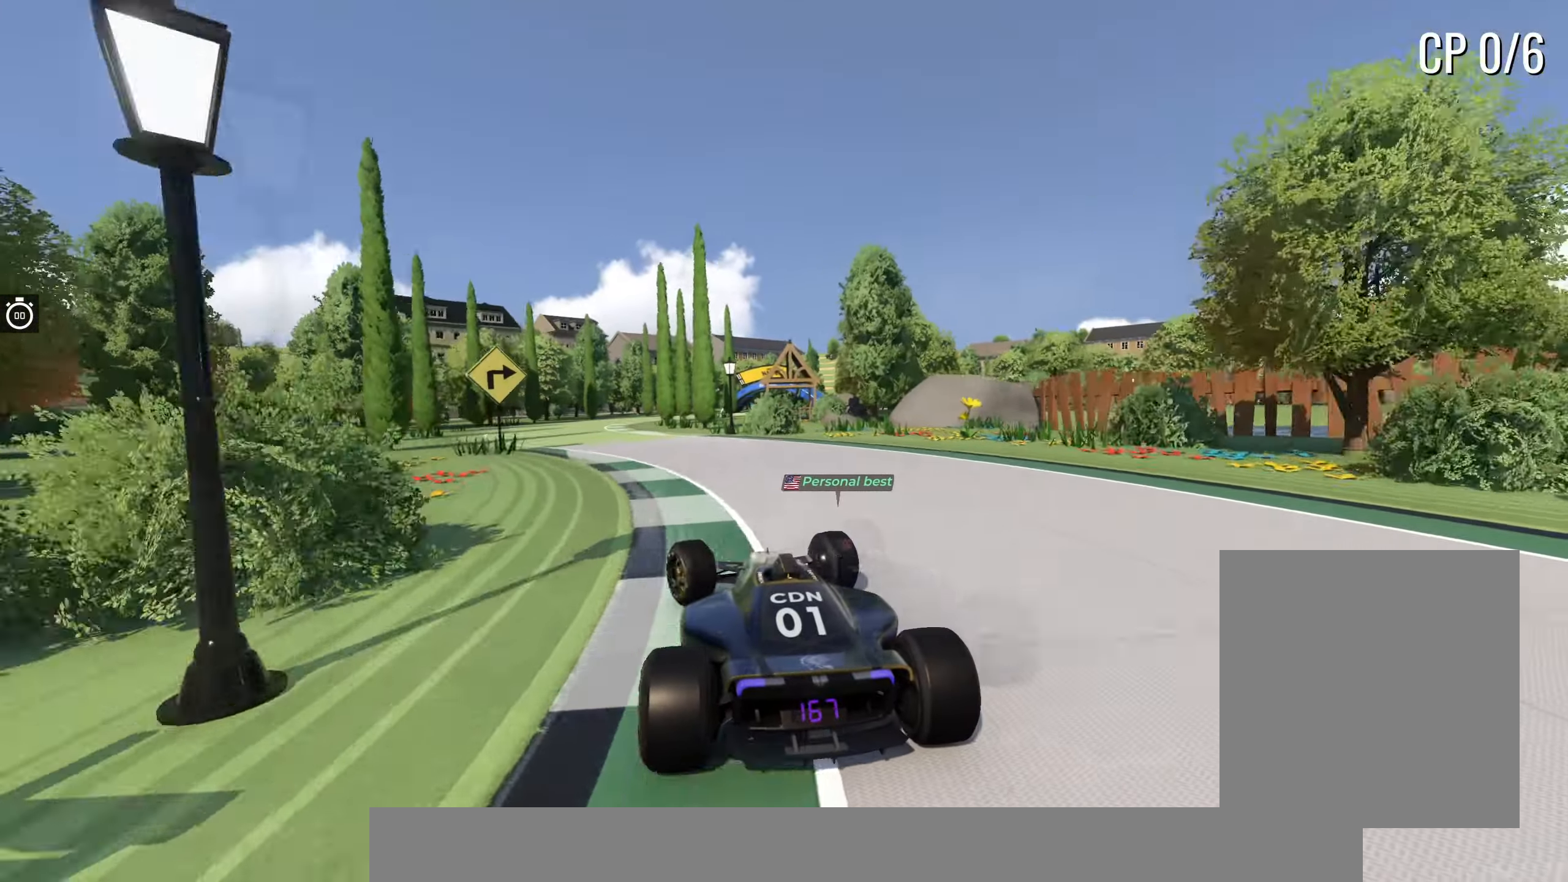
{"keys": ["right", "up"], "events": [[66, "left", "down"], [300, "left", "up"], [400, "right", "down"]]}
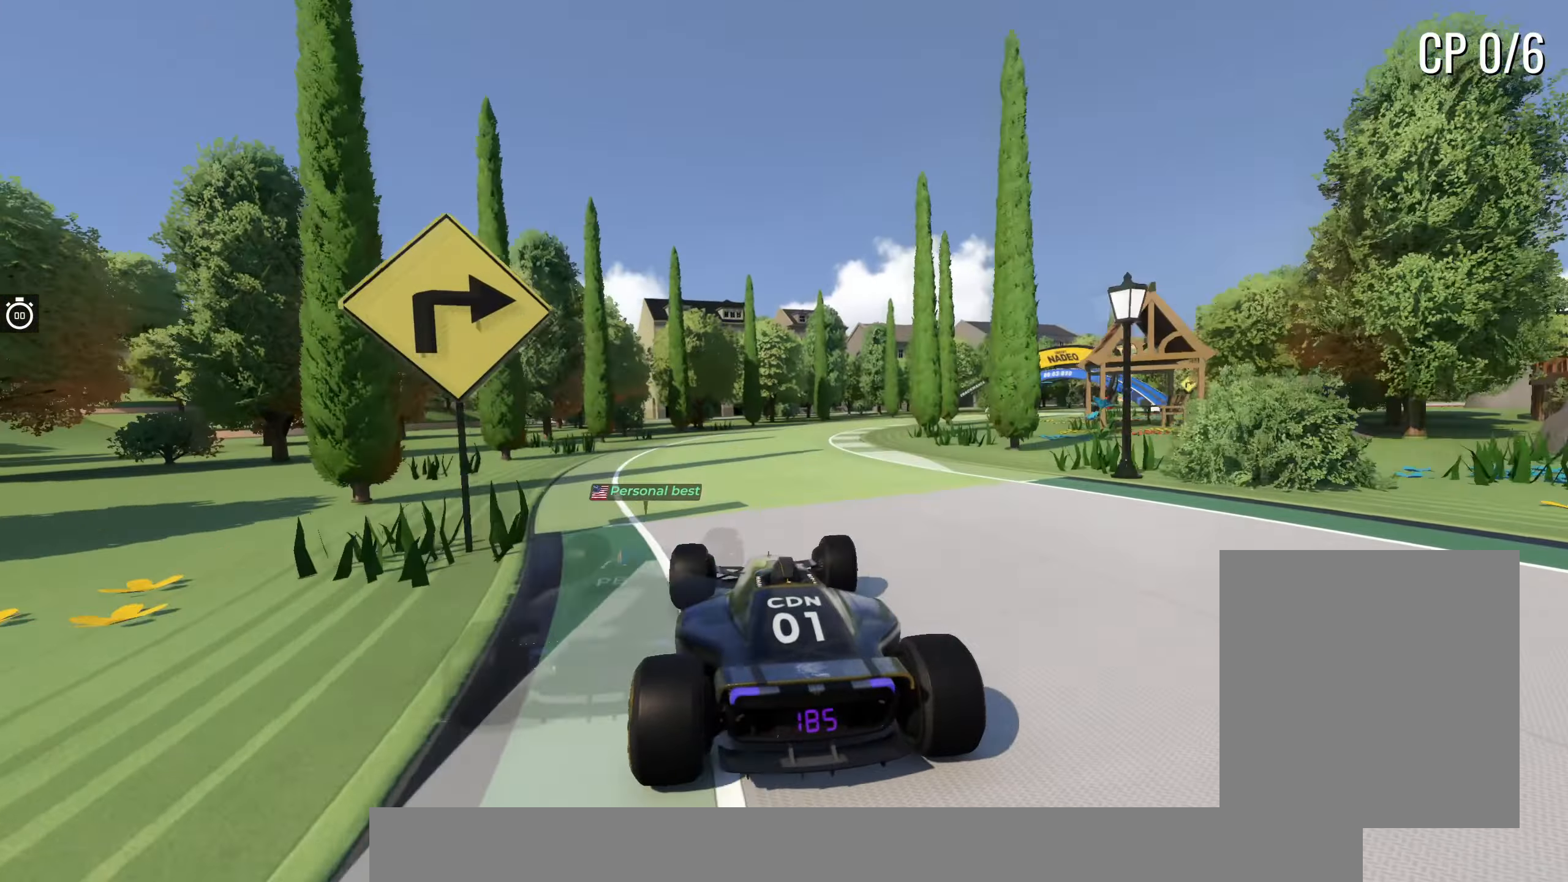
{"keys": ["right", "up"], "events": []}
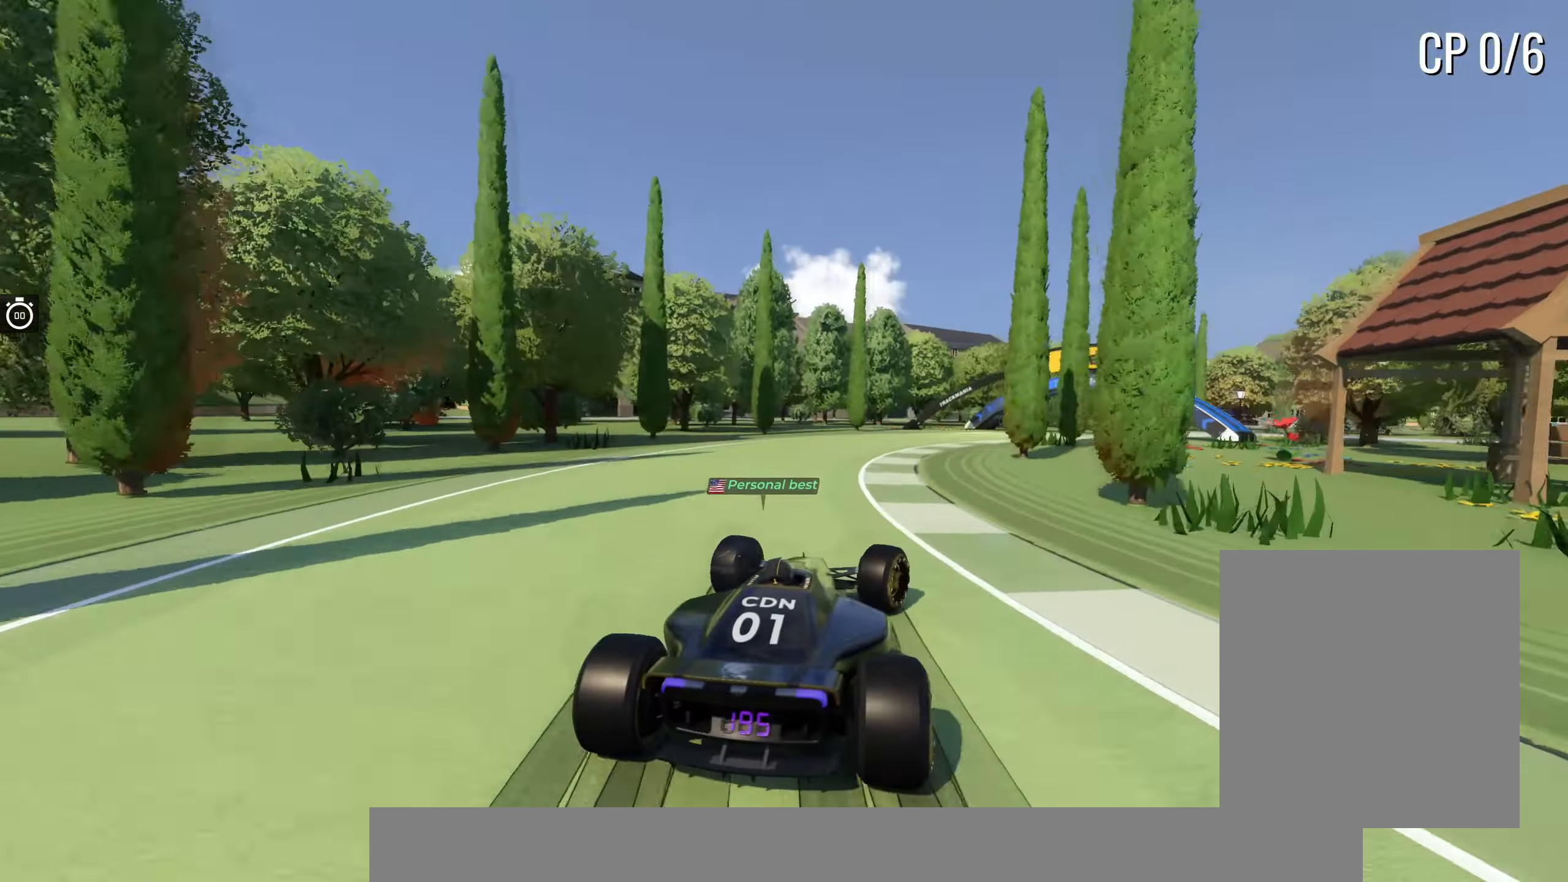
{"keys": ["right", "up"], "events": [[300, "right", "up"], [350, "right", "down"]]}
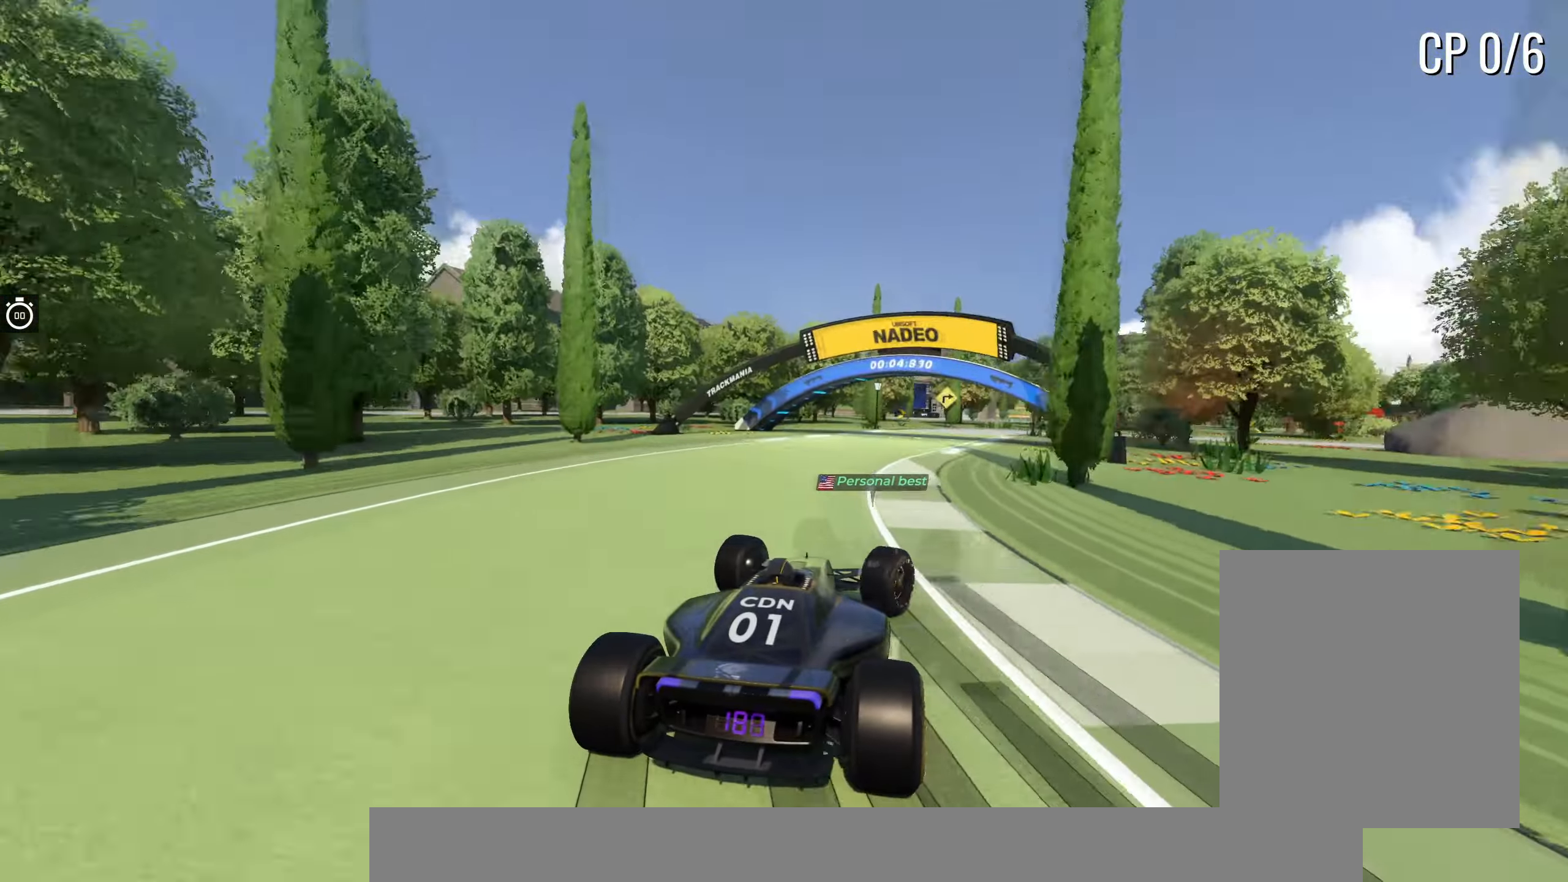
{"keys": ["right", "up"], "events": [[33, "right", "up"], [83, "right", "down"], [250, "right", "up"], [433, "right", "down"]]}
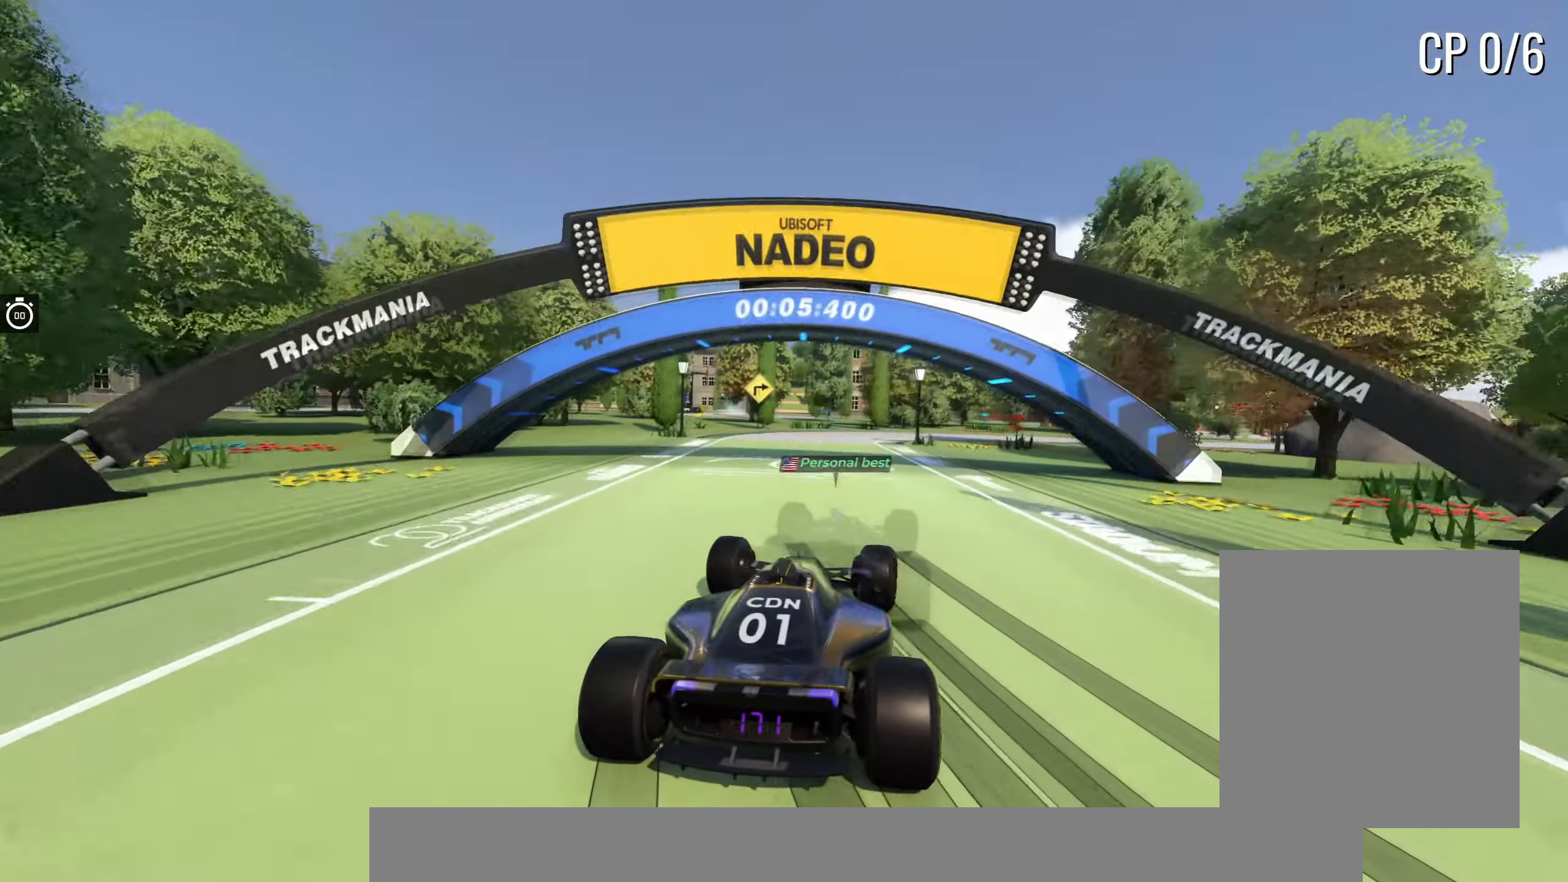
{"keys": ["up"], "events": [[116, "right", "up"], [183, "right", "down"], [383, "right", "up"]]}
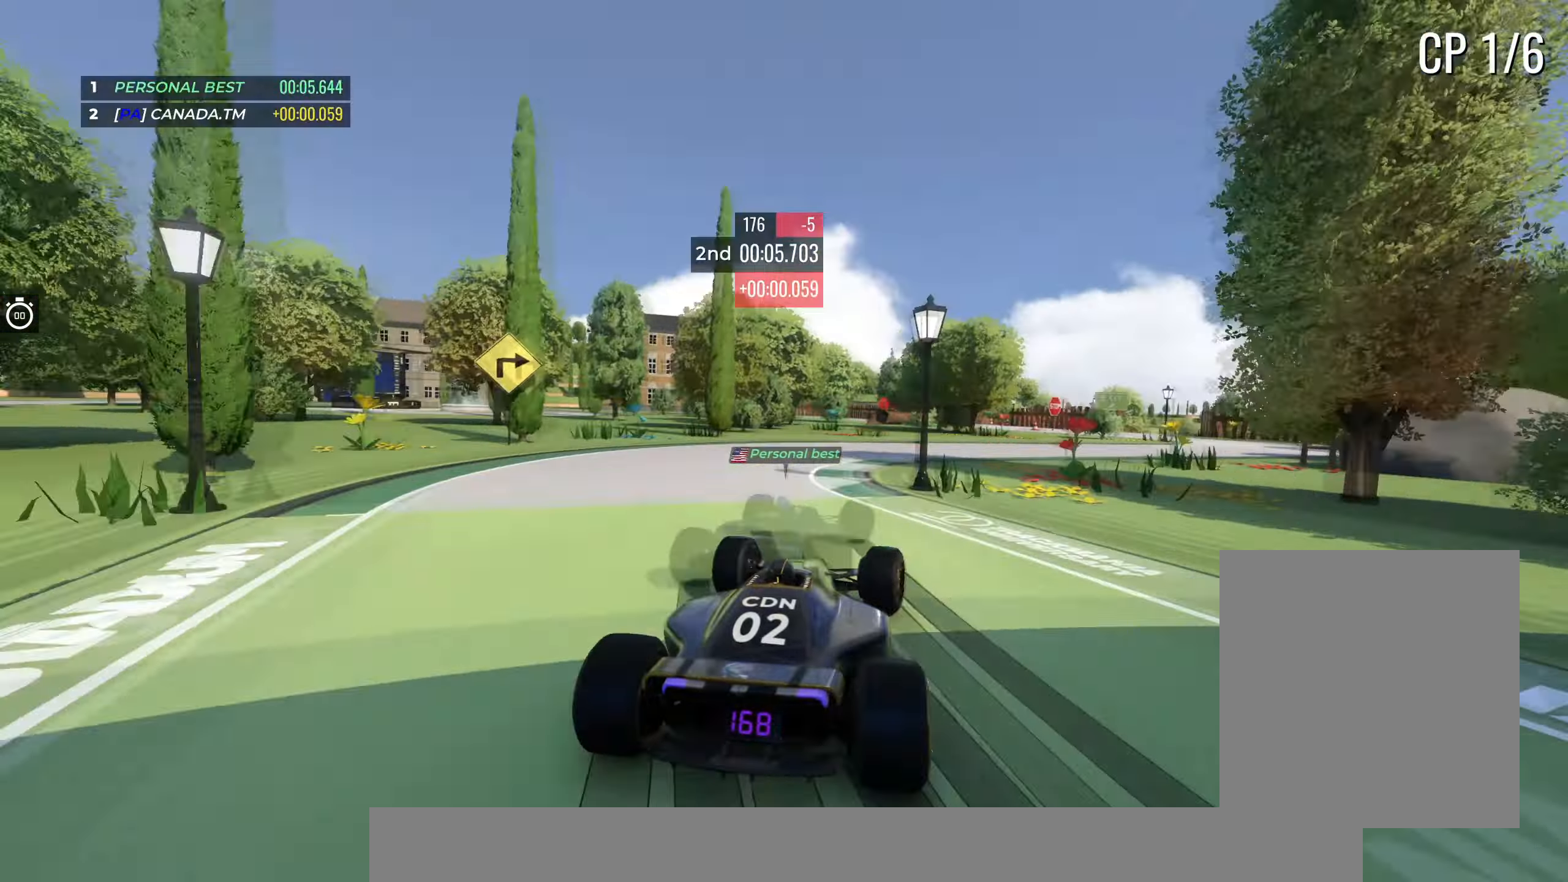
{"keys": ["right", "up"], "events": [[16, "right", "down"]]}
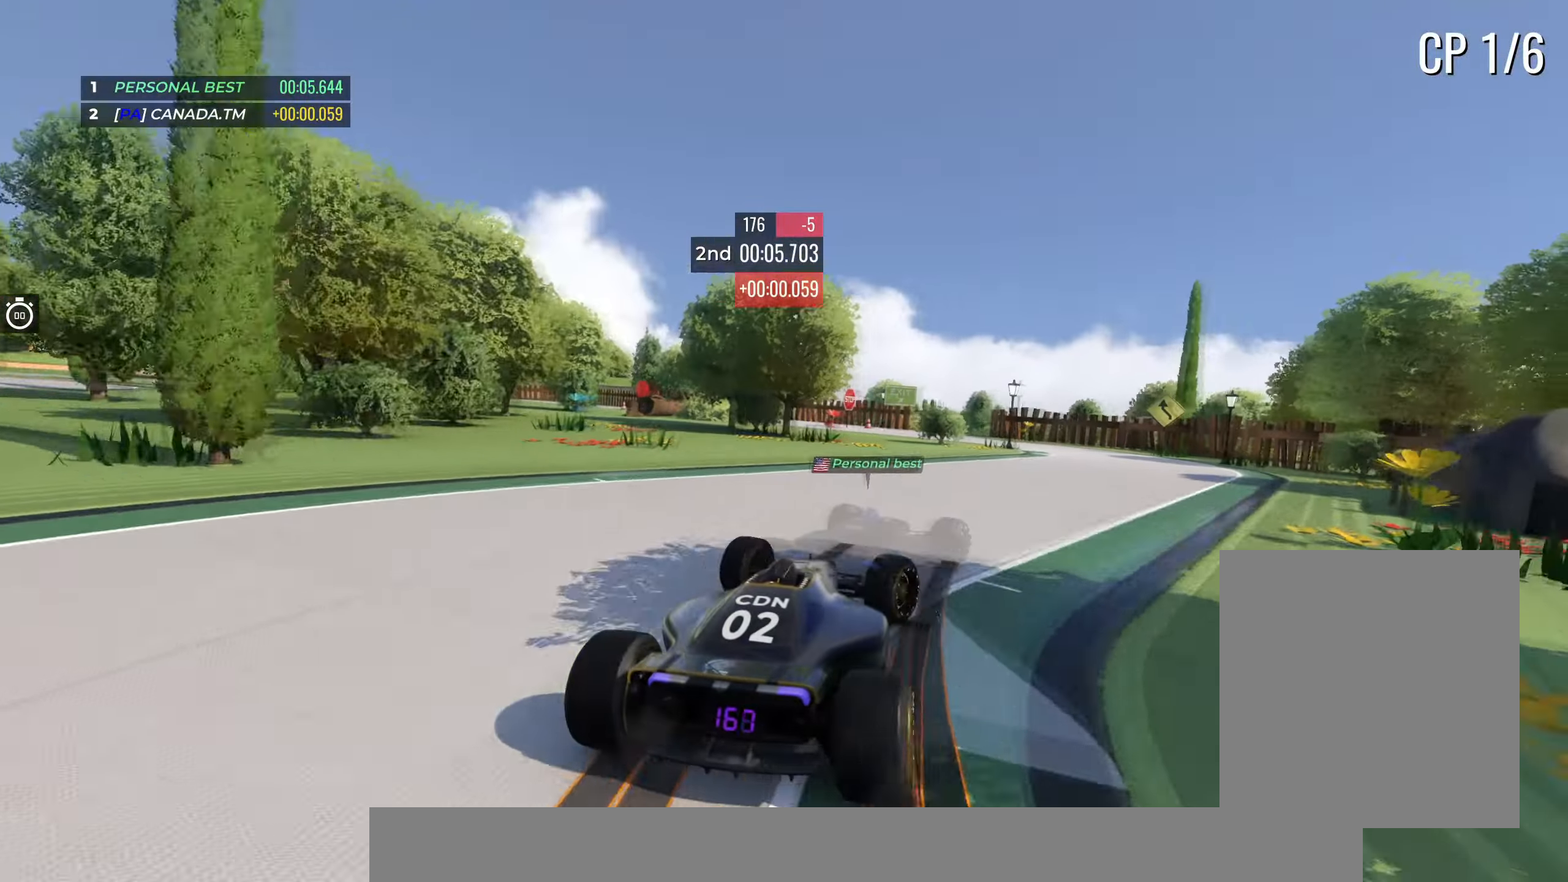
{"keys": ["up"], "events": [[166, "right", "up"], [333, "left", "down"], [467, "left", "up"]]}
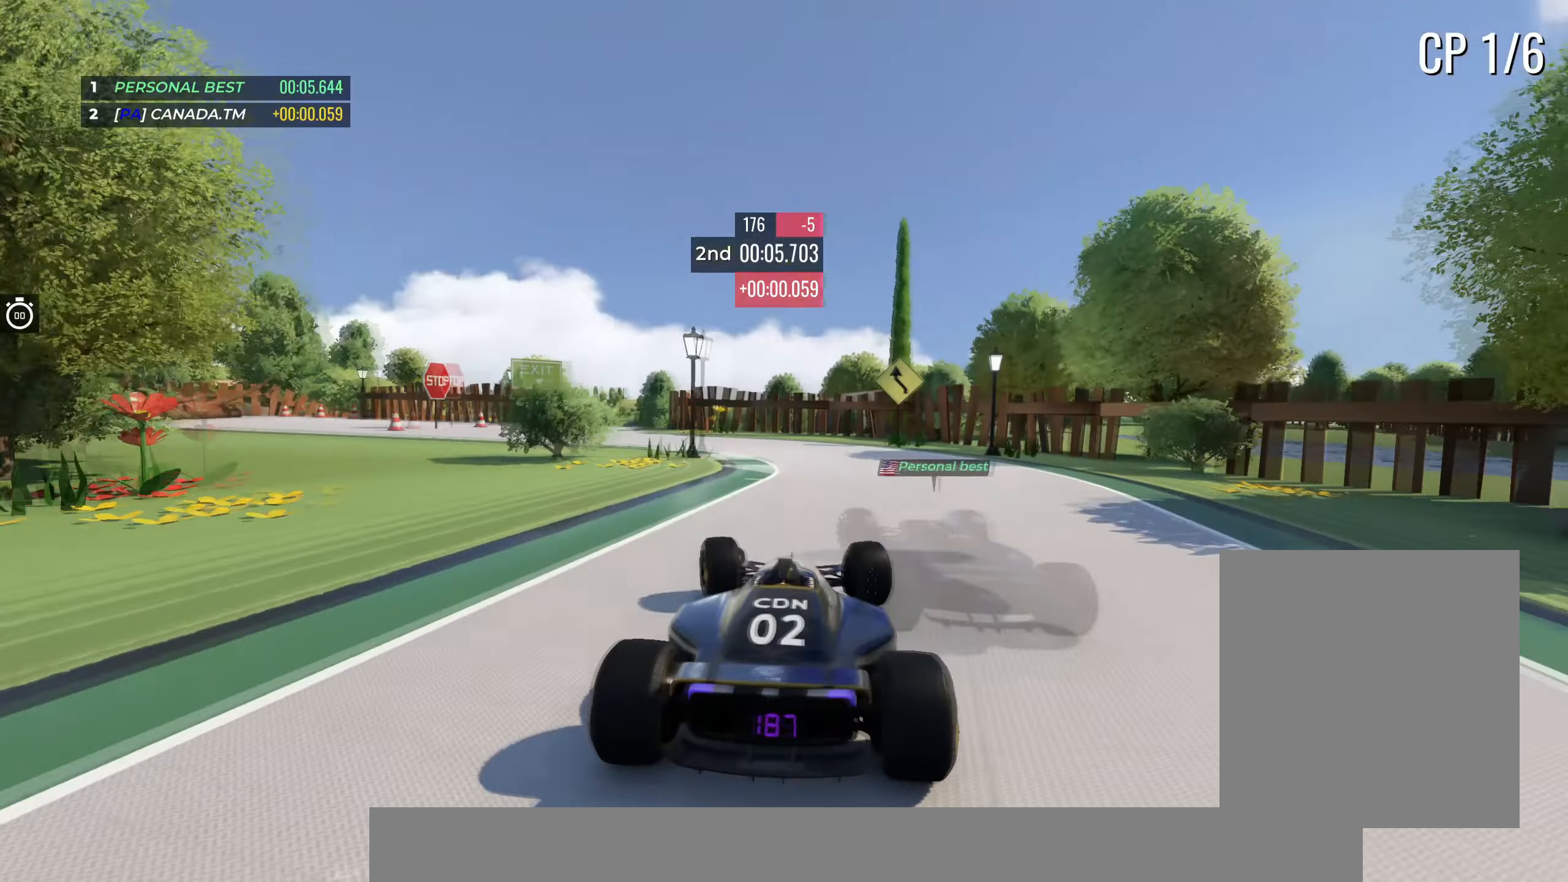
{"keys": ["left", "up"], "events": [[17, "left", "down"]]}
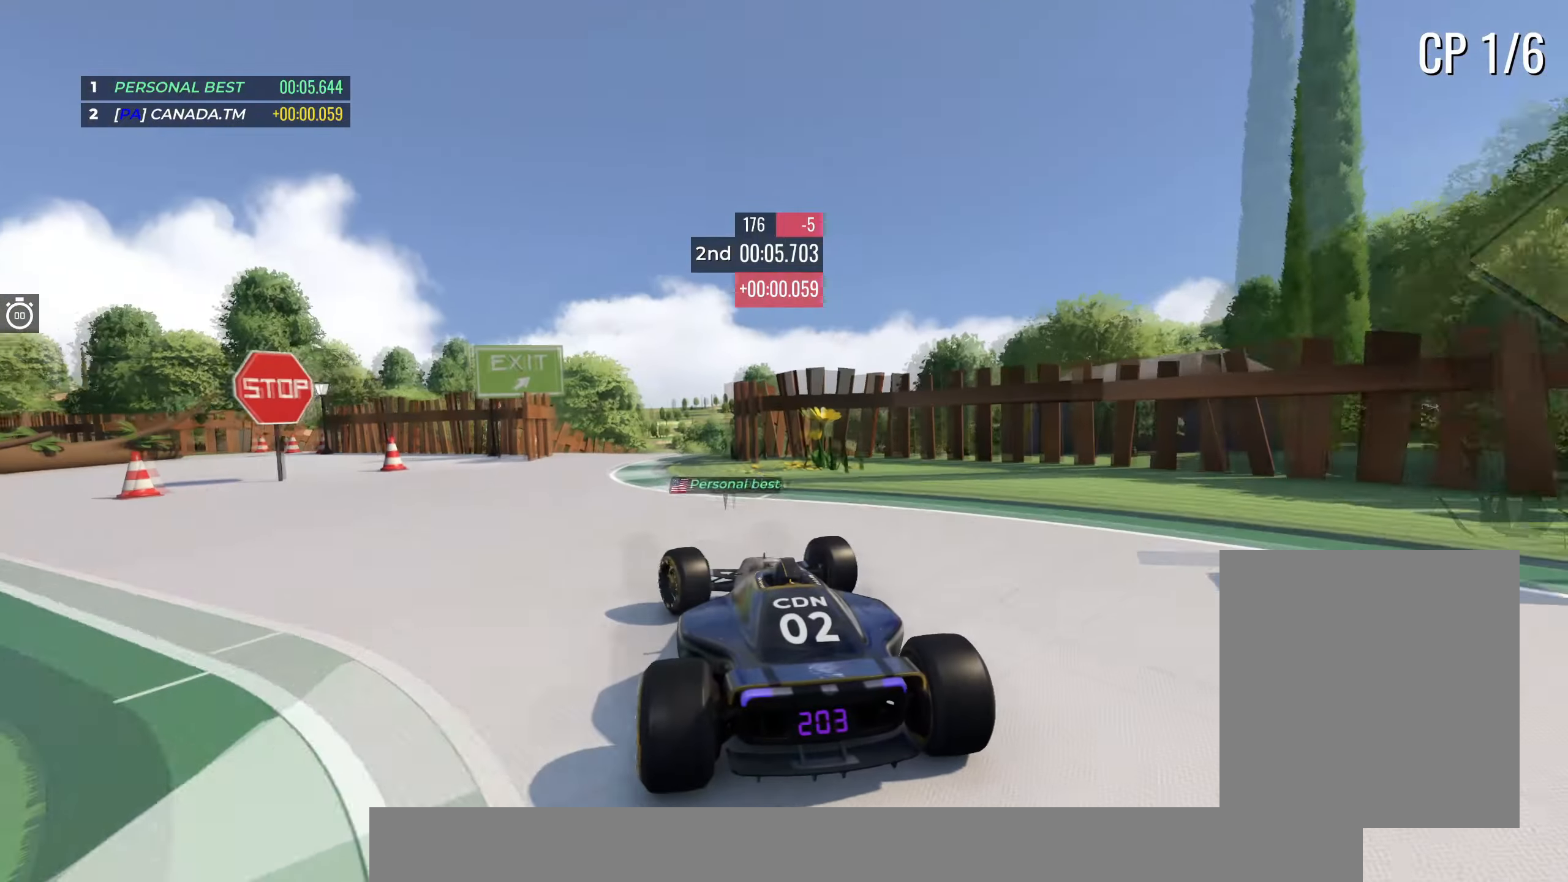
{"keys": ["left", "up"], "events": [[17, "left", "up"], [33, "right", "down"], [333, "right", "up"], [500, "left", "down"]]}
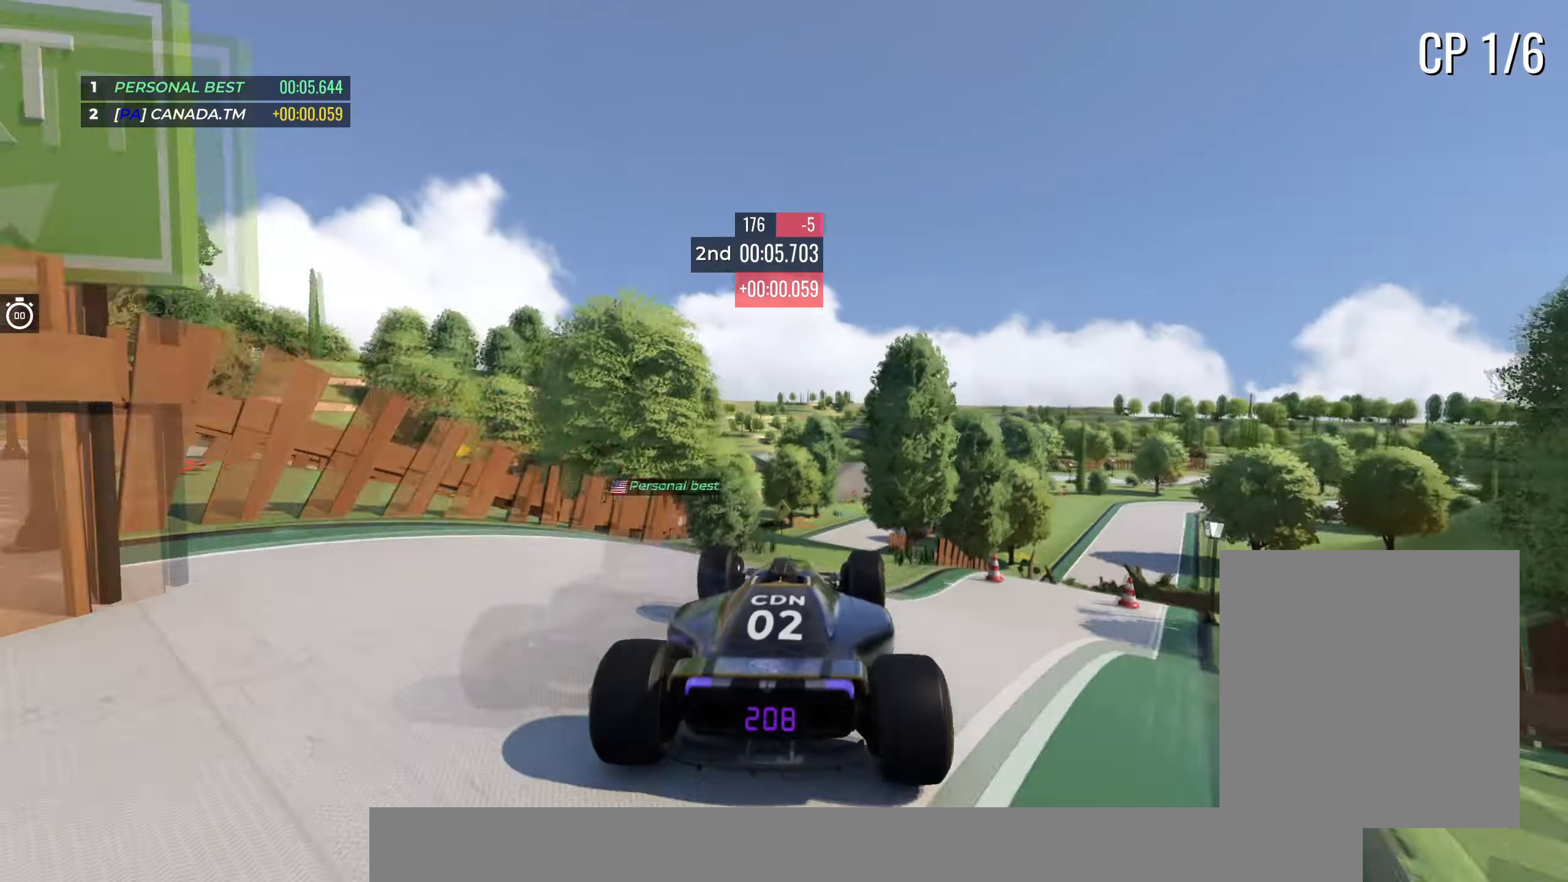
{"keys": ["left", "up"], "events": []}
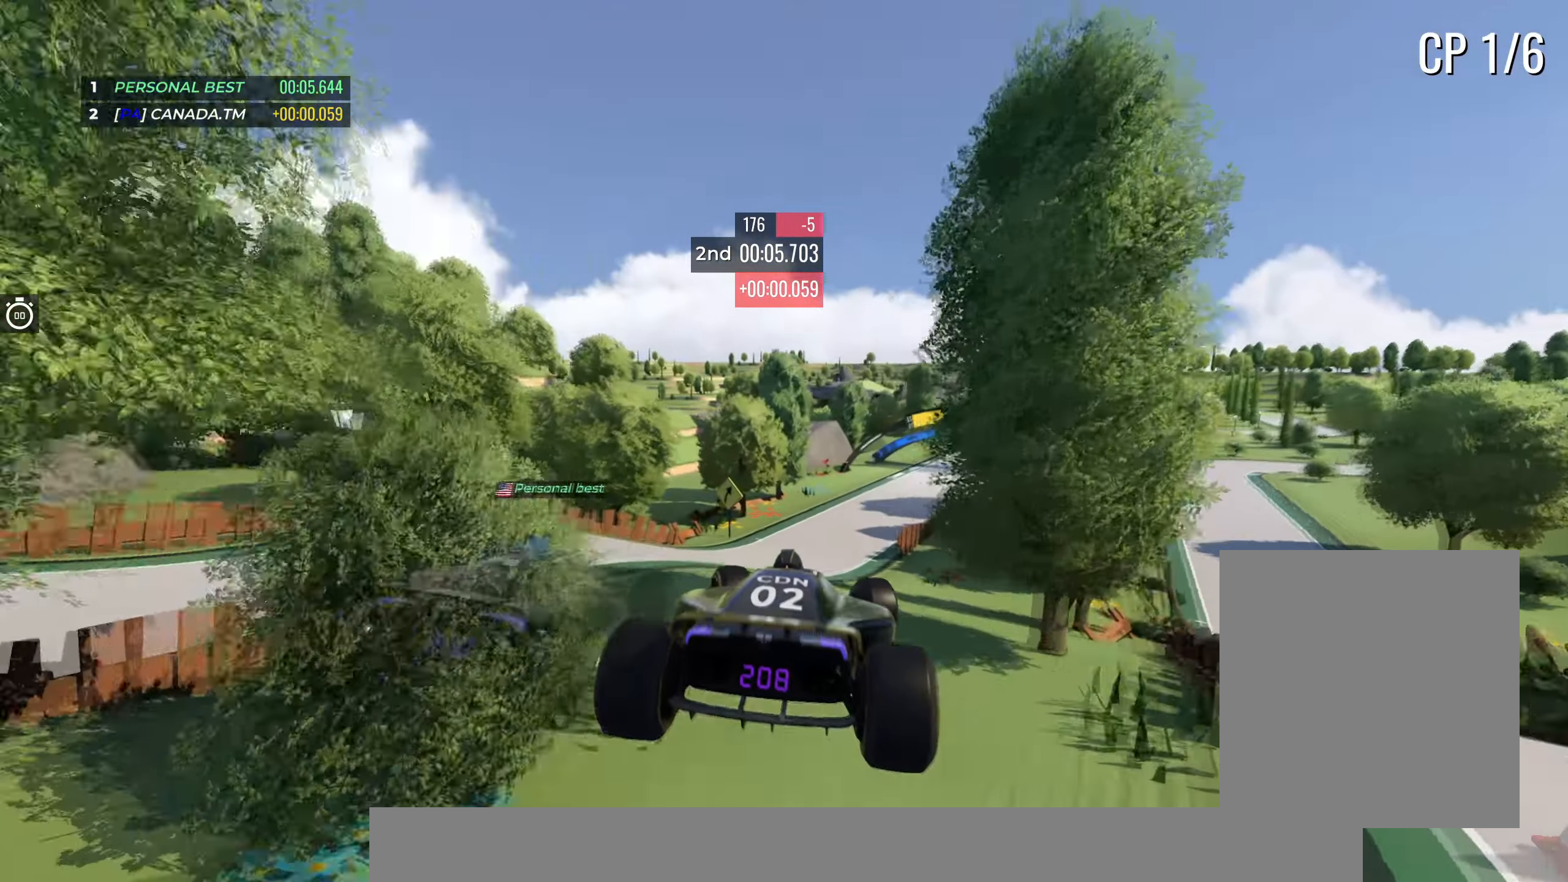
{"keys": ["up"], "events": [[100, "down", "down"], [167, "down", "up"], [333, "left", "up"]]}